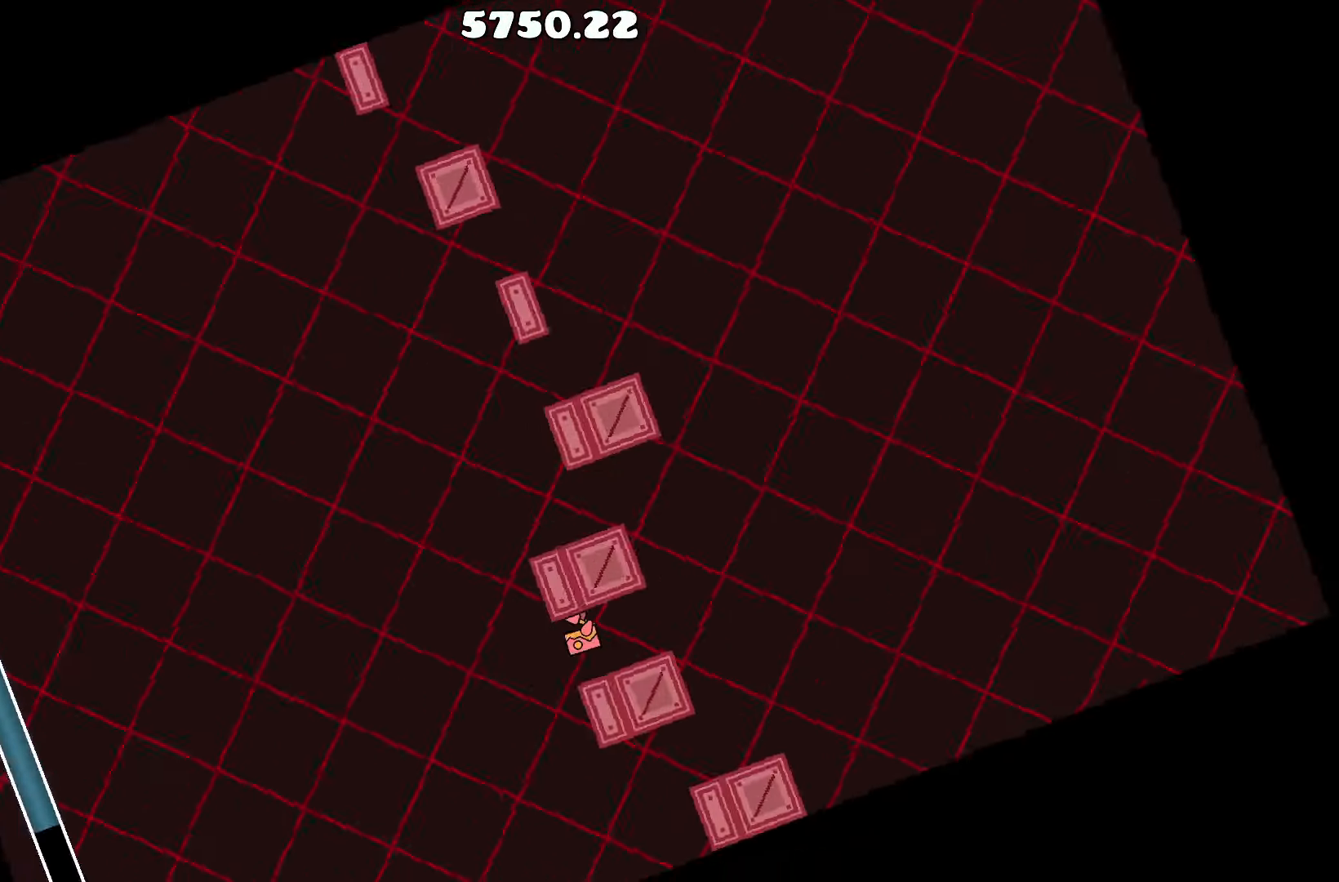
Gameplay with keyboard; each line is a JSON object with the keys held at the frame after it. "events" lists presses ("down") and releases ("up") of "a", "d", "left", "right", "space", "up" and "w" between this image and that frame as [ms after this image, input, new state], when the widget could be followed in between. No other keys are recorded. Mouse input is not recorded.
{"keys": [], "events": []}
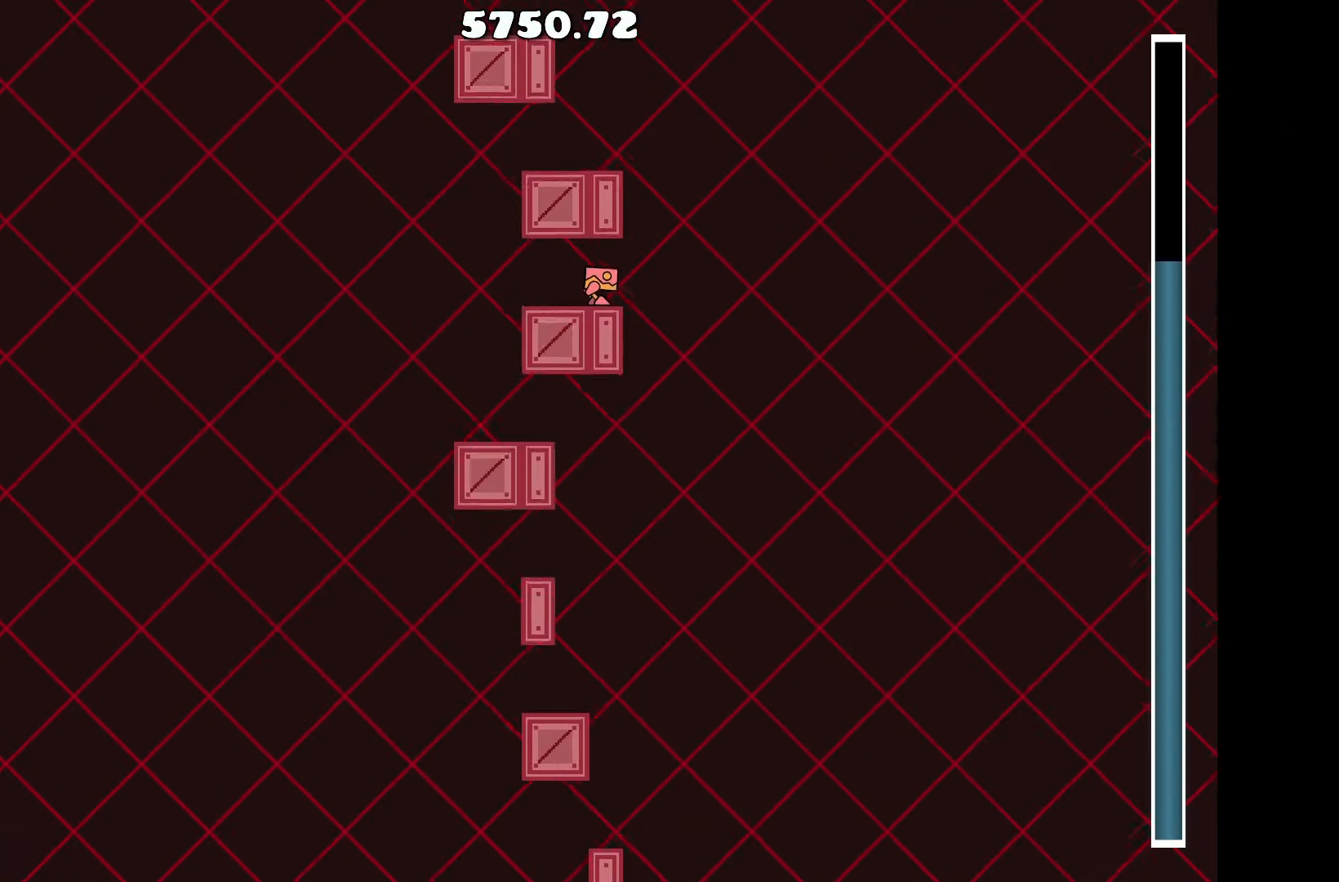
{"keys": ["a", "up"], "events": [[216, "d", "down"], [350, "up", "down"], [400, "d", "up"], [450, "a", "down"]]}
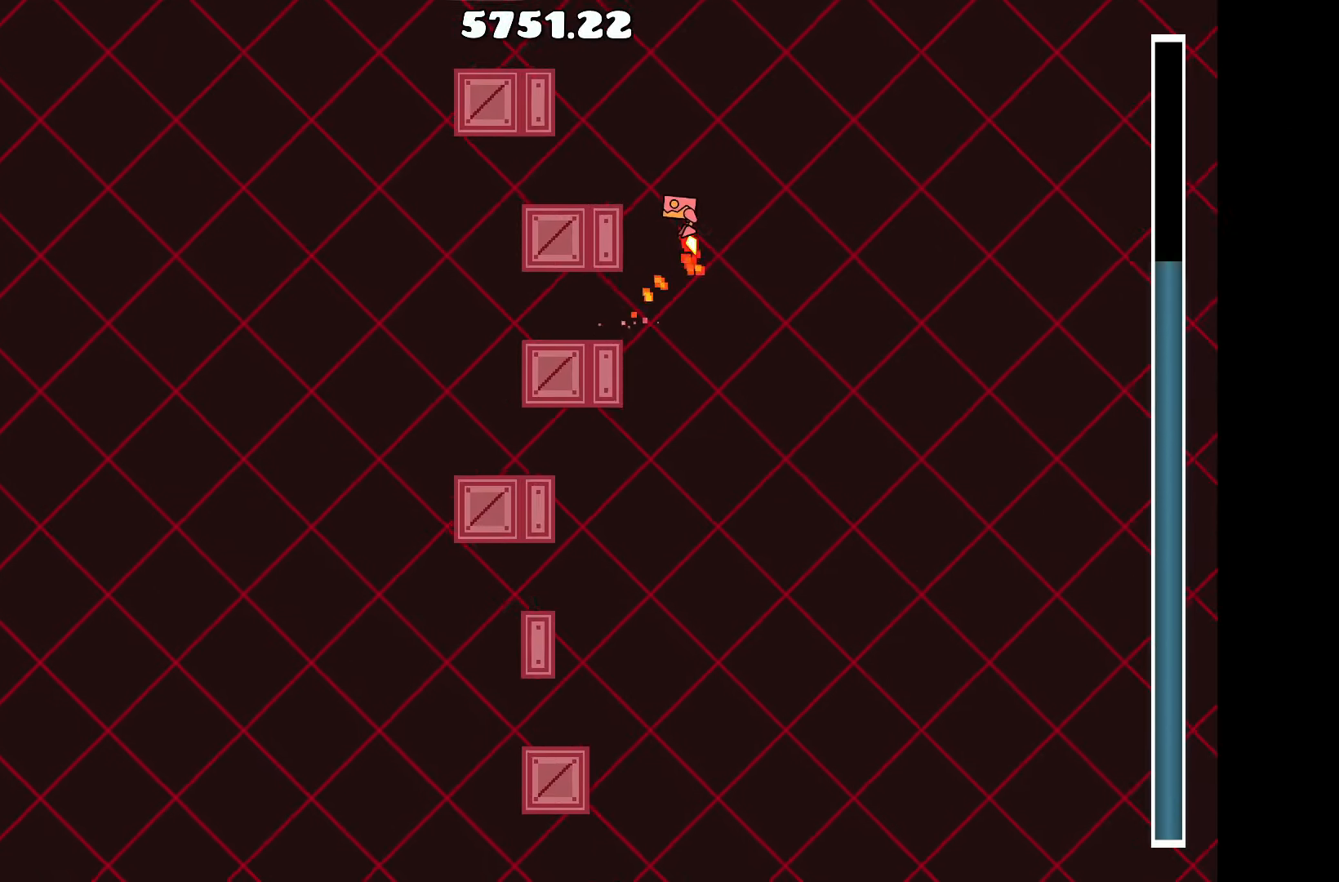
{"keys": ["up"], "events": [[83, "up", "up"], [183, "a", "up"], [283, "up", "down"]]}
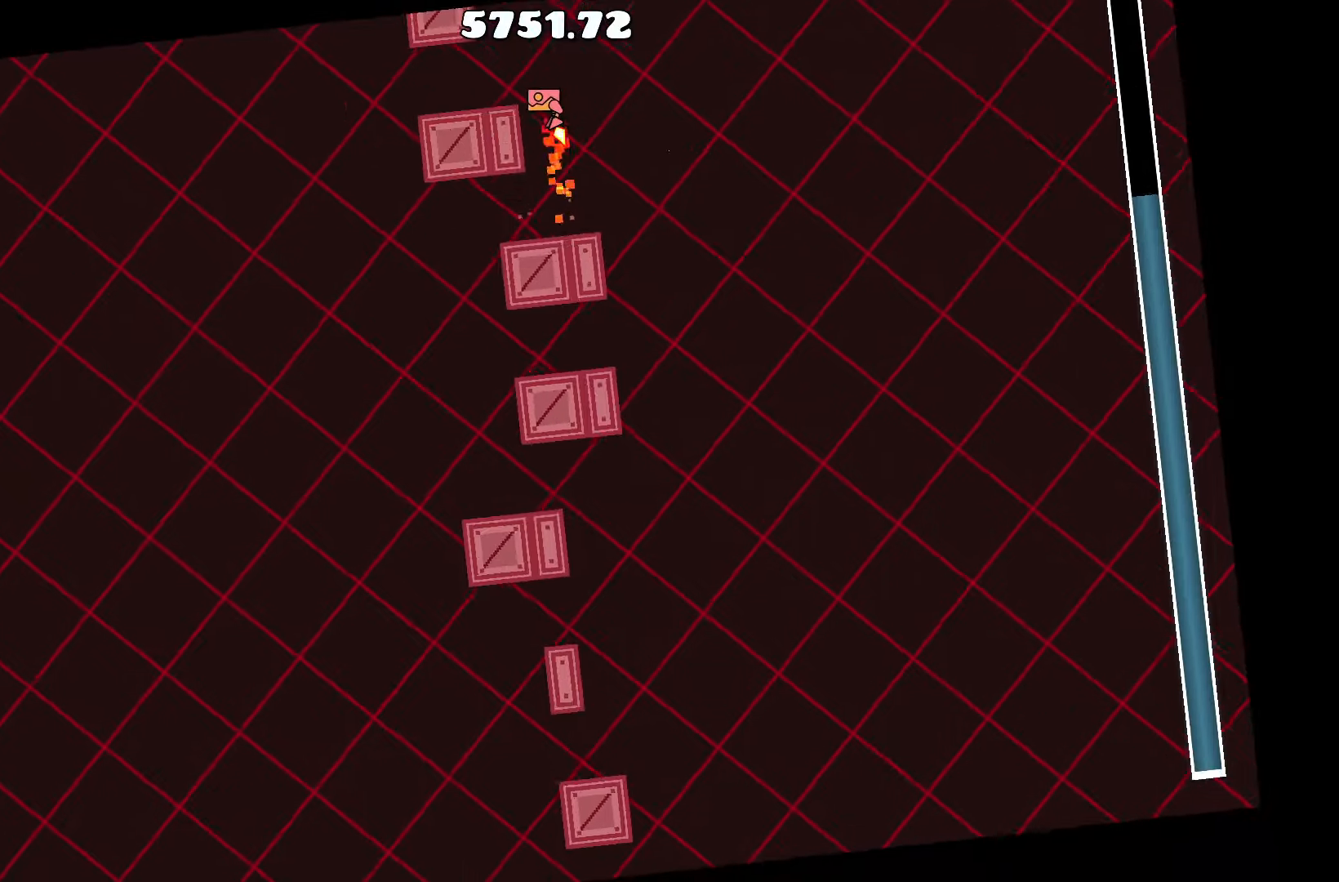
{"keys": [], "events": [[50, "a", "down"], [50, "up", "up"], [150, "a", "up"], [383, "d", "down"], [433, "d", "up"]]}
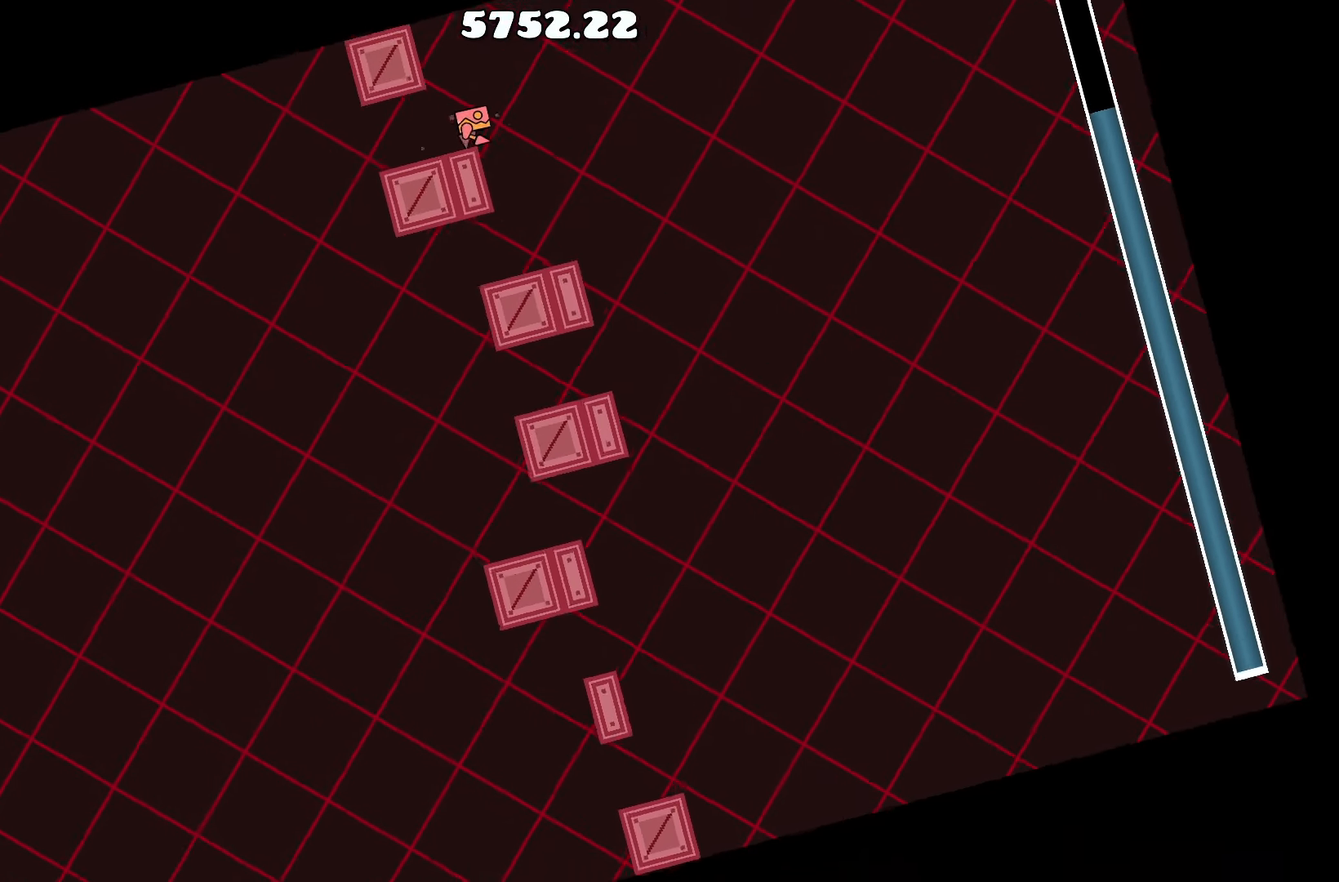
{"keys": ["up"], "events": [[450, "up", "down"]]}
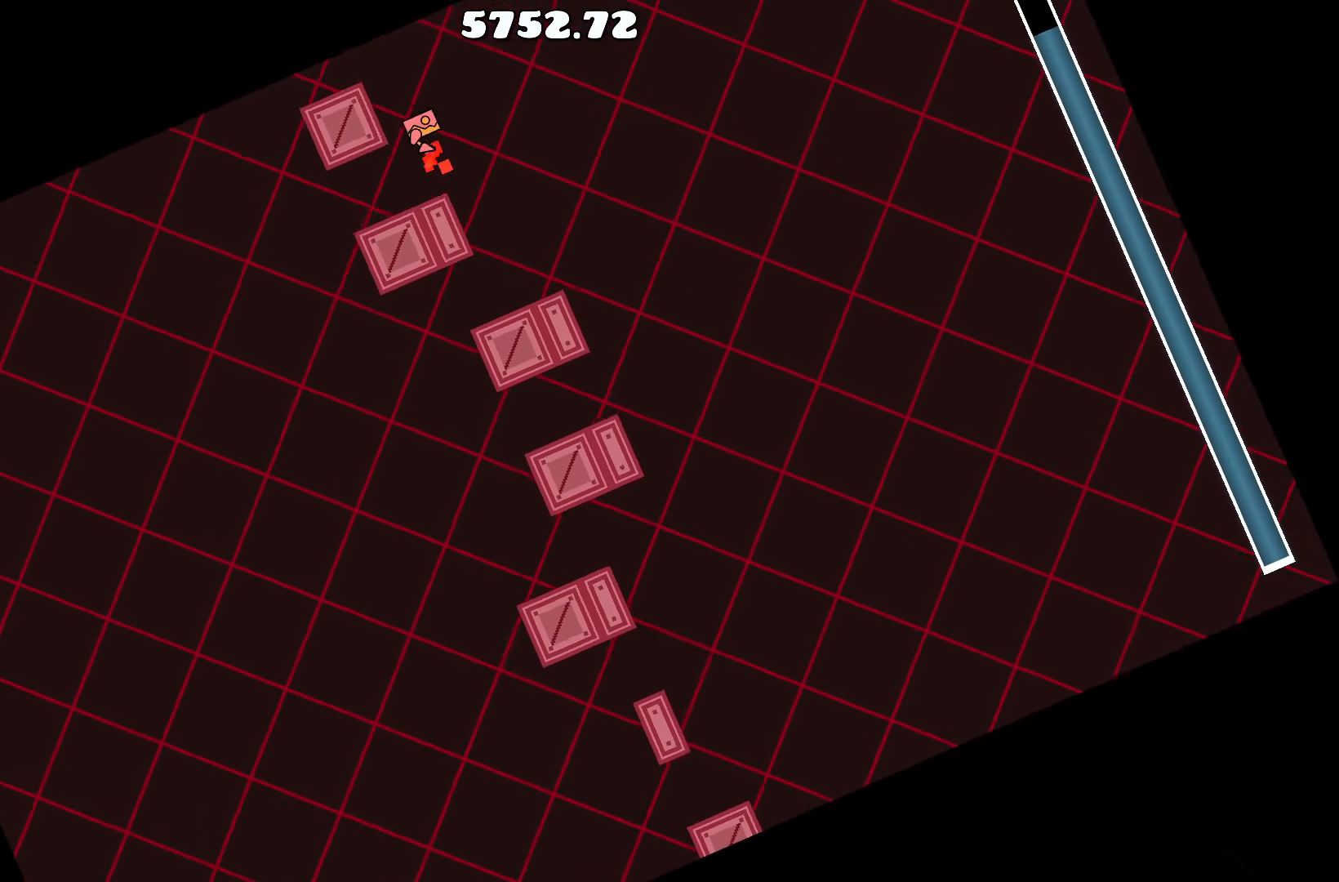
{"keys": [], "events": [[33, "a", "down"], [83, "up", "up"], [183, "a", "up"]]}
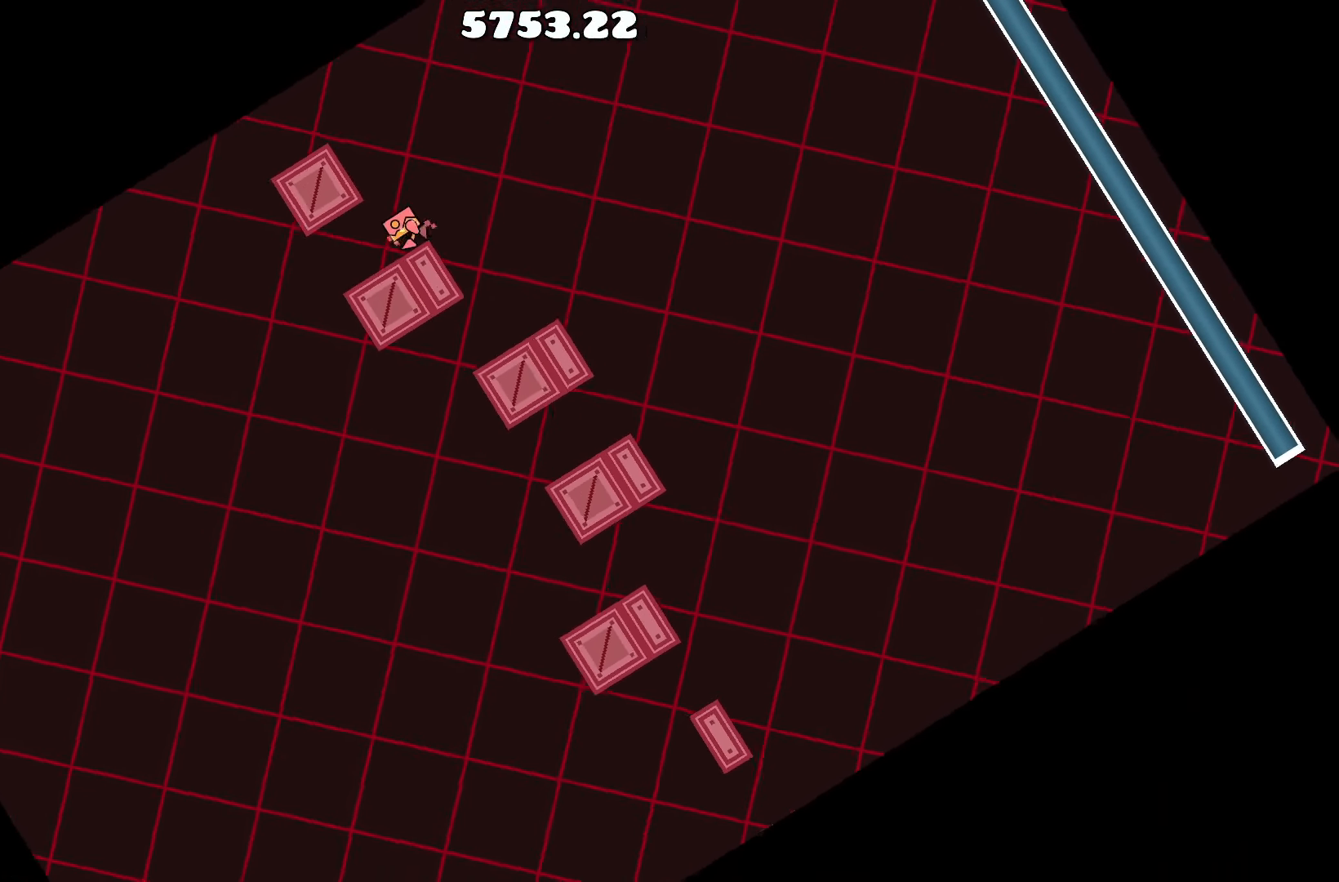
{"keys": [], "events": [[67, "up", "down"], [250, "up", "up"], [300, "a", "down"], [383, "a", "up"]]}
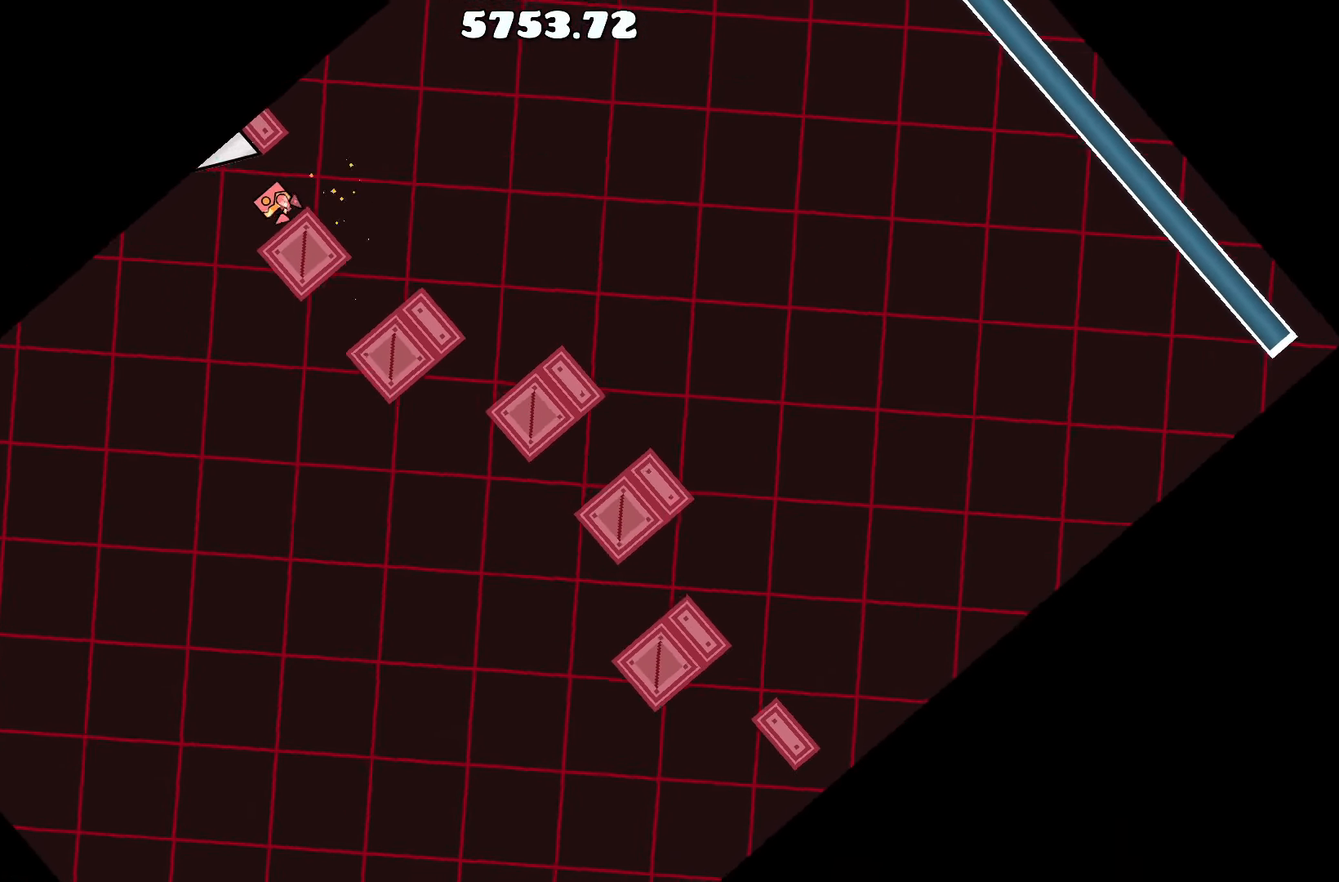
{"keys": ["d"], "events": [[500, "d", "down"]]}
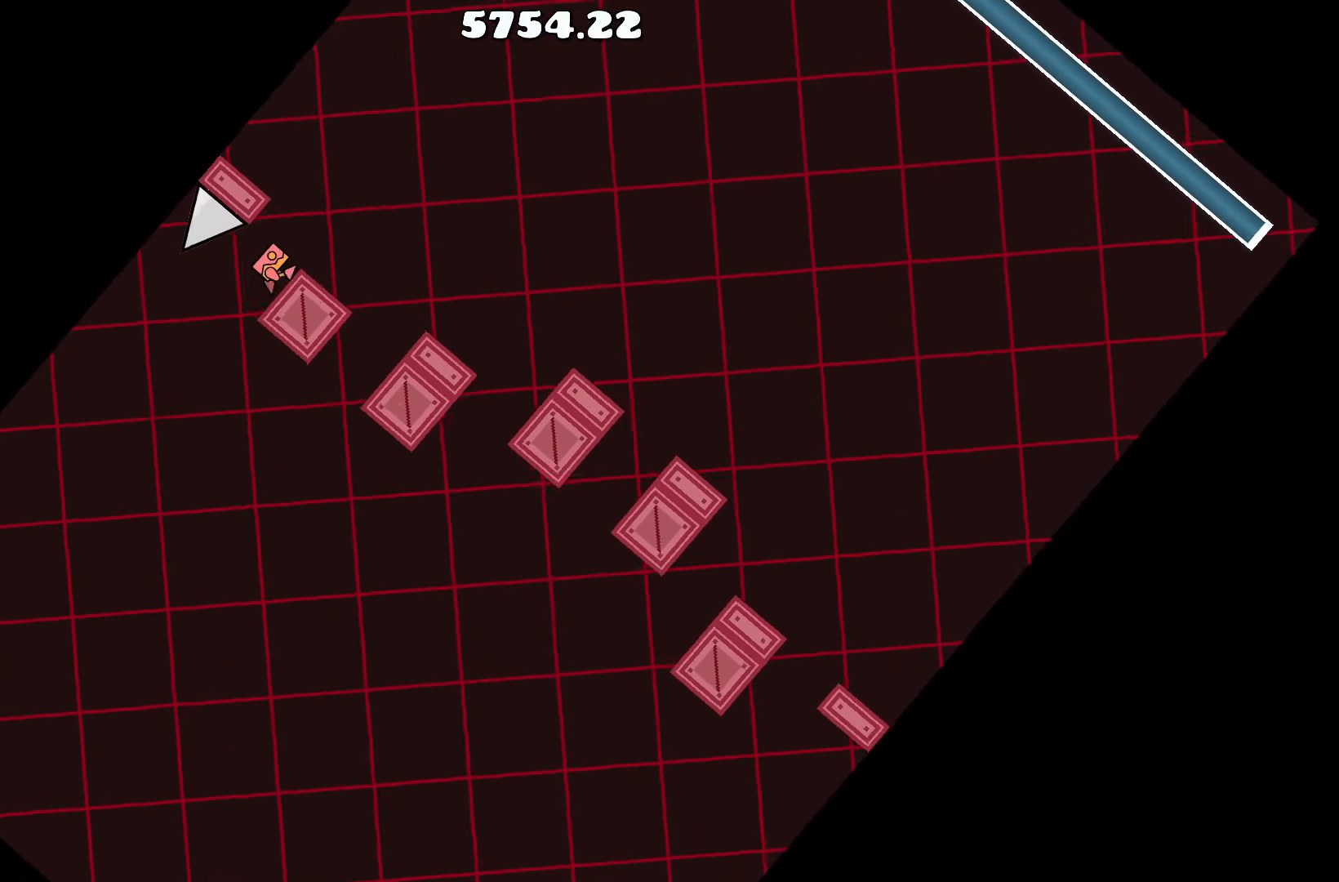
{"keys": [], "events": [[33, "d", "up"], [317, "a", "down"], [417, "a", "up"]]}
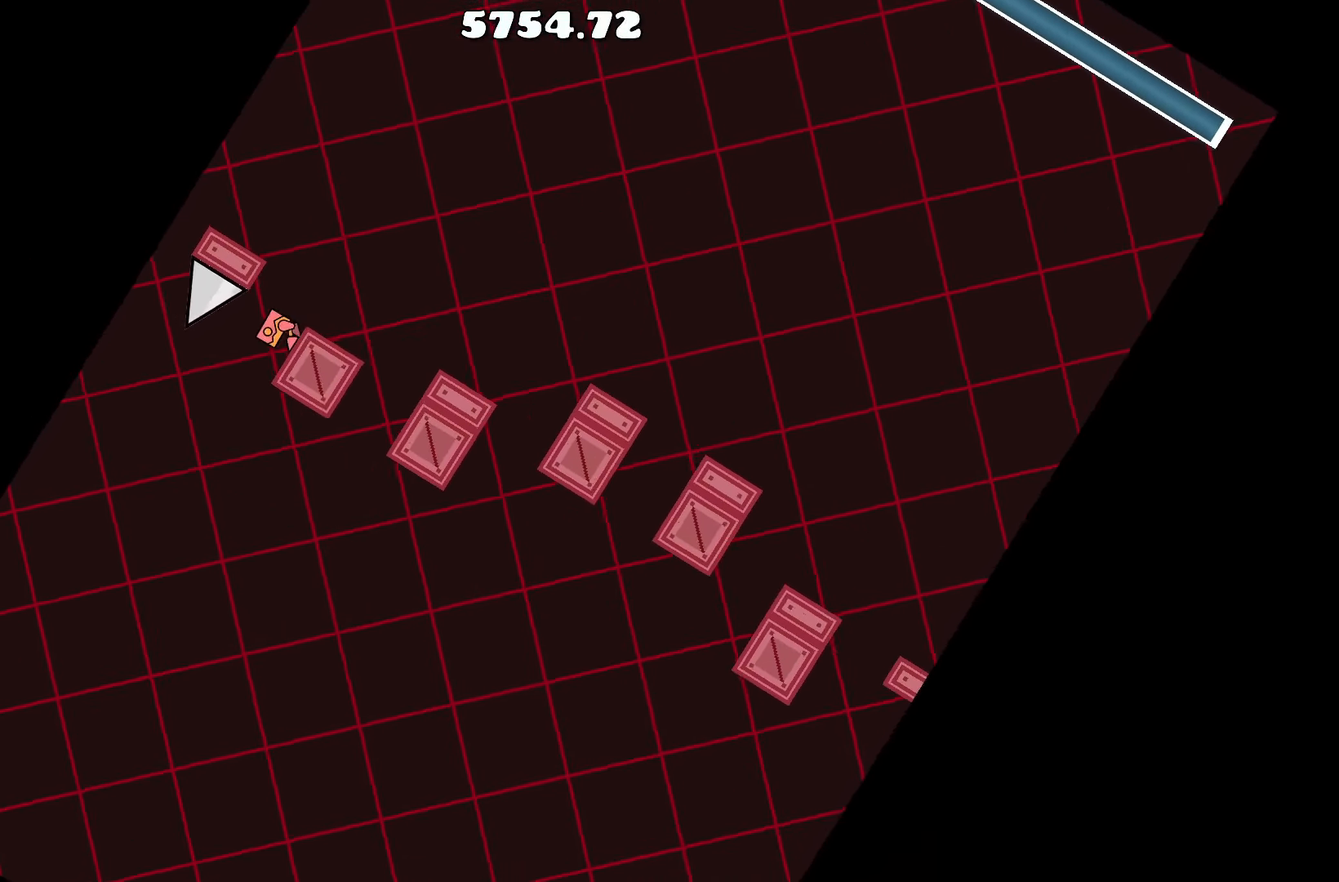
{"keys": [], "events": [[17, "d", "down"], [200, "d", "up"], [200, "up", "down"], [283, "a", "down"], [383, "up", "up"], [433, "a", "up"]]}
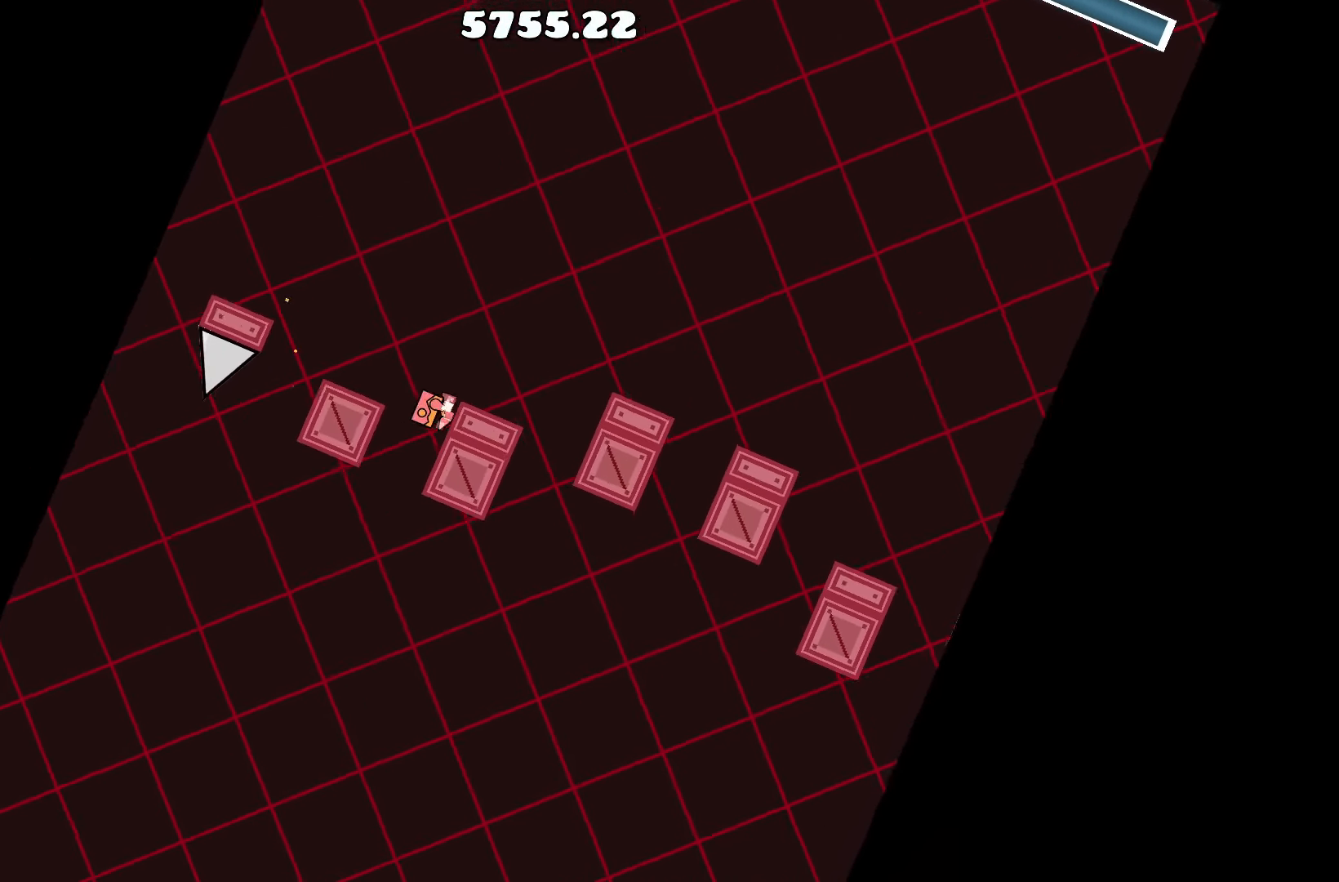
{"keys": ["a"], "events": [[267, "up", "down"], [317, "d", "down"], [350, "d", "up"], [450, "up", "up"], [500, "a", "down"]]}
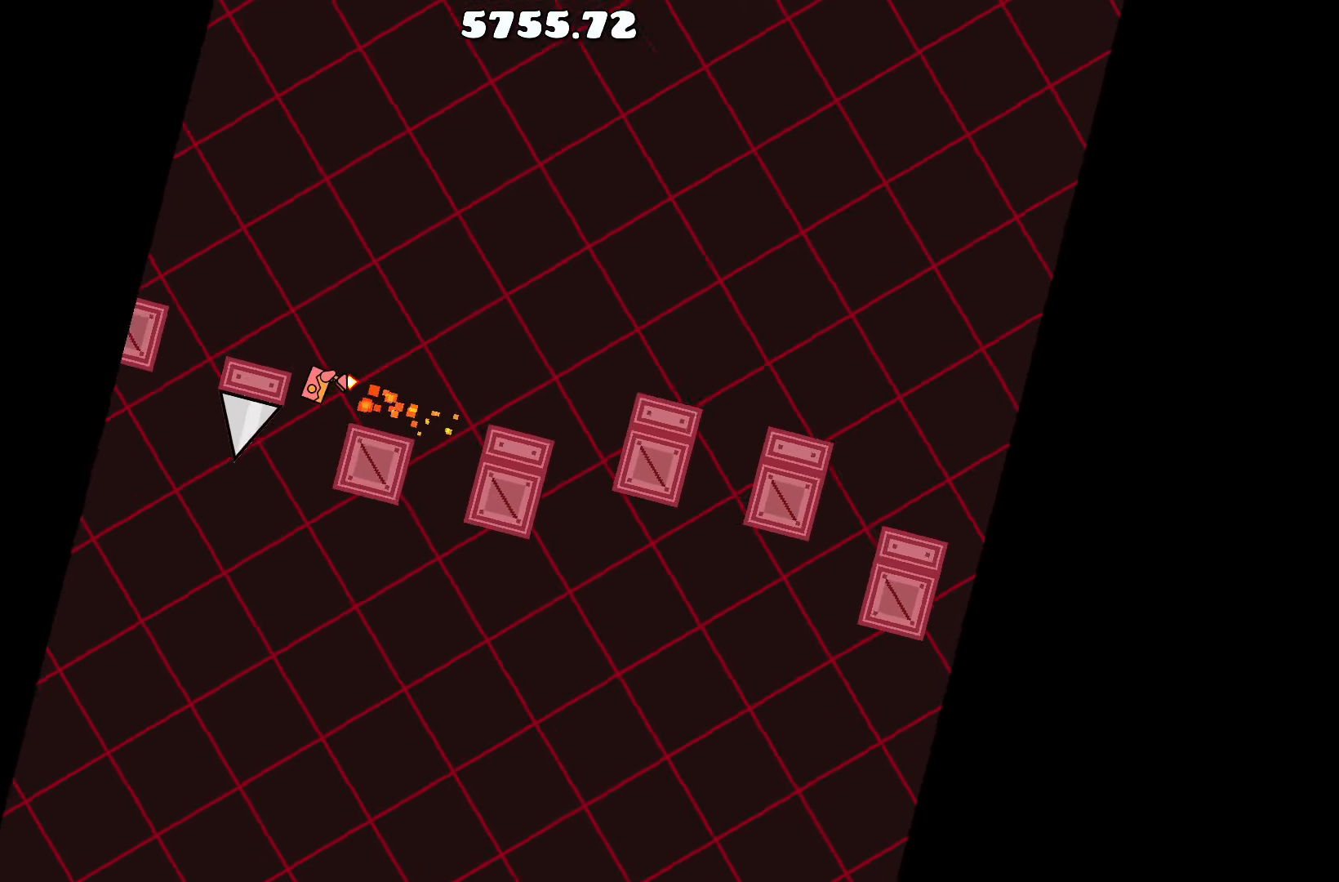
{"keys": ["up"], "events": [[83, "a", "up"], [317, "d", "down"], [467, "up", "down"], [500, "d", "up"]]}
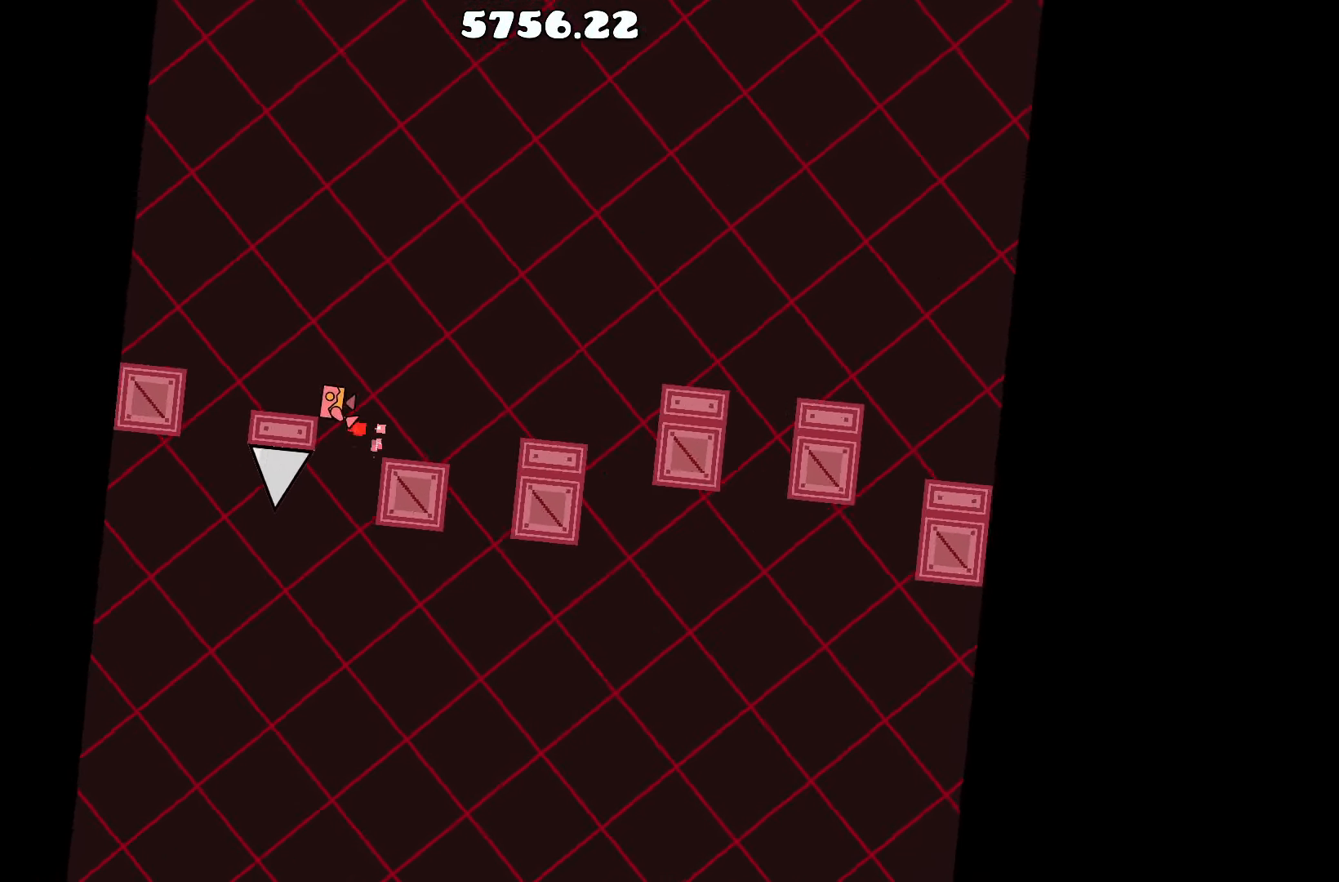
{"keys": [], "events": [[100, "a", "down"], [200, "up", "up"], [233, "a", "up"]]}
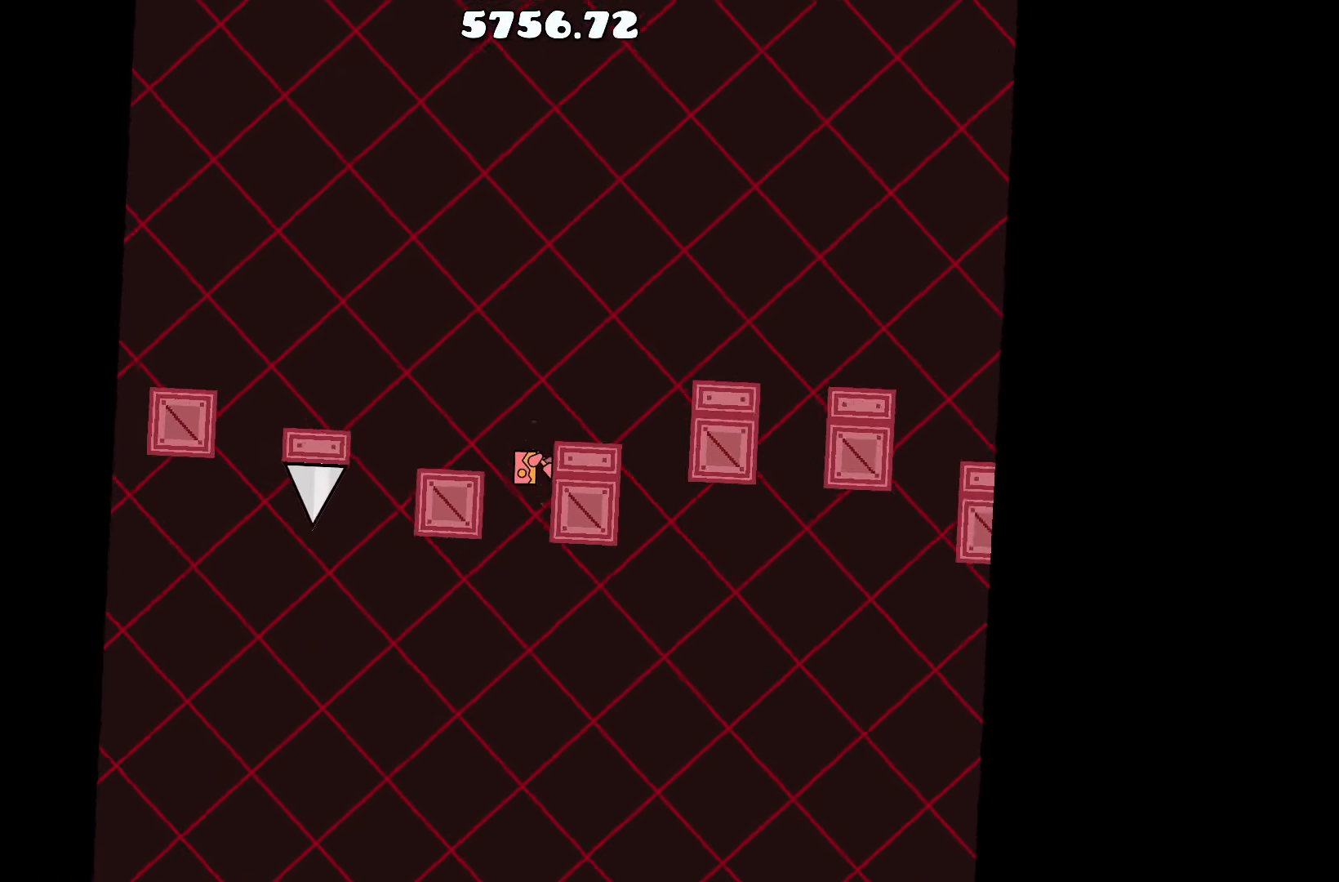
{"keys": ["d"], "events": [[67, "up", "down"], [250, "up", "up"], [300, "a", "down"], [350, "a", "up"], [500, "d", "down"]]}
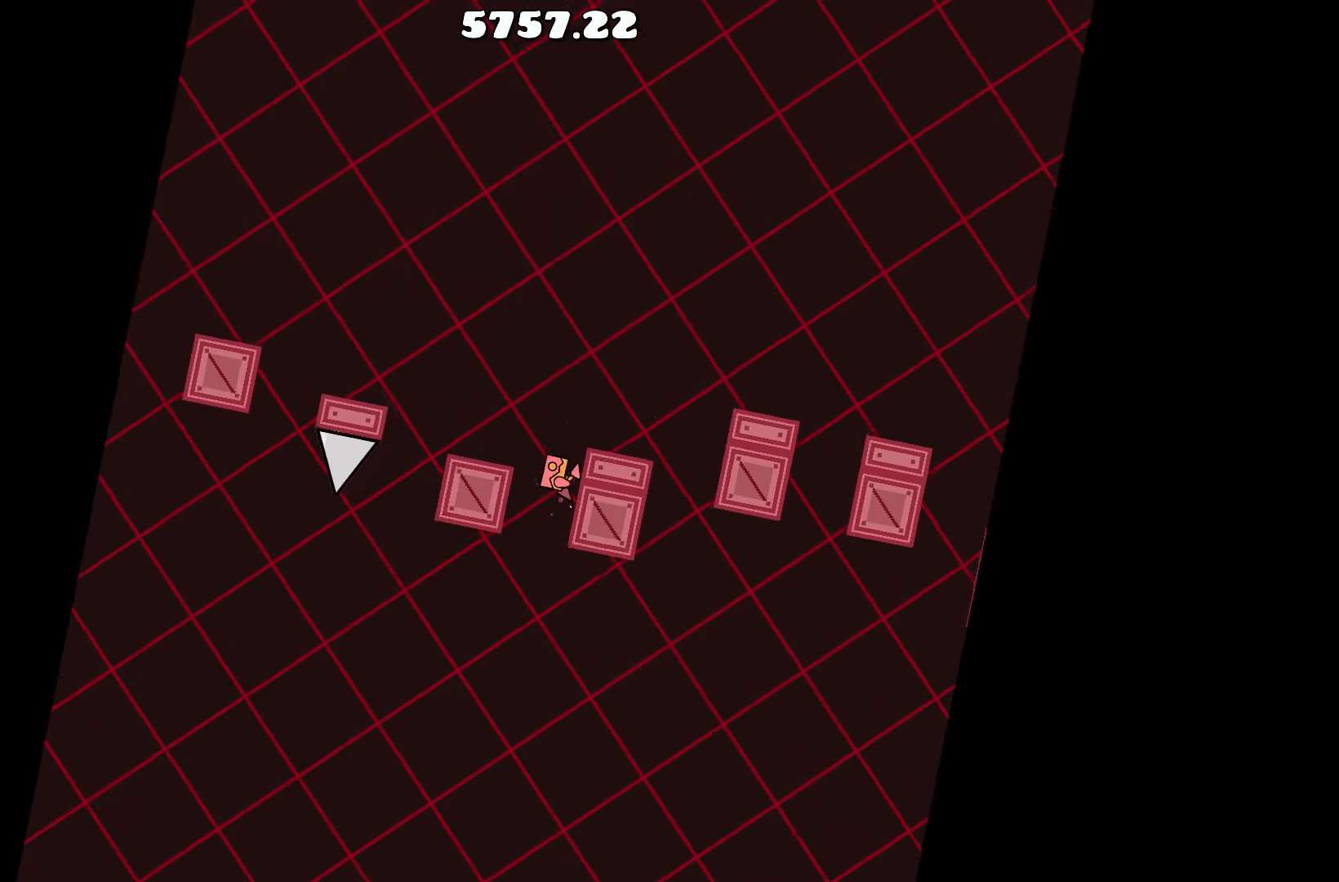
{"keys": [], "events": [[100, "d", "up"], [134, "up", "down"], [284, "a", "down"], [334, "up", "up"], [417, "a", "up"]]}
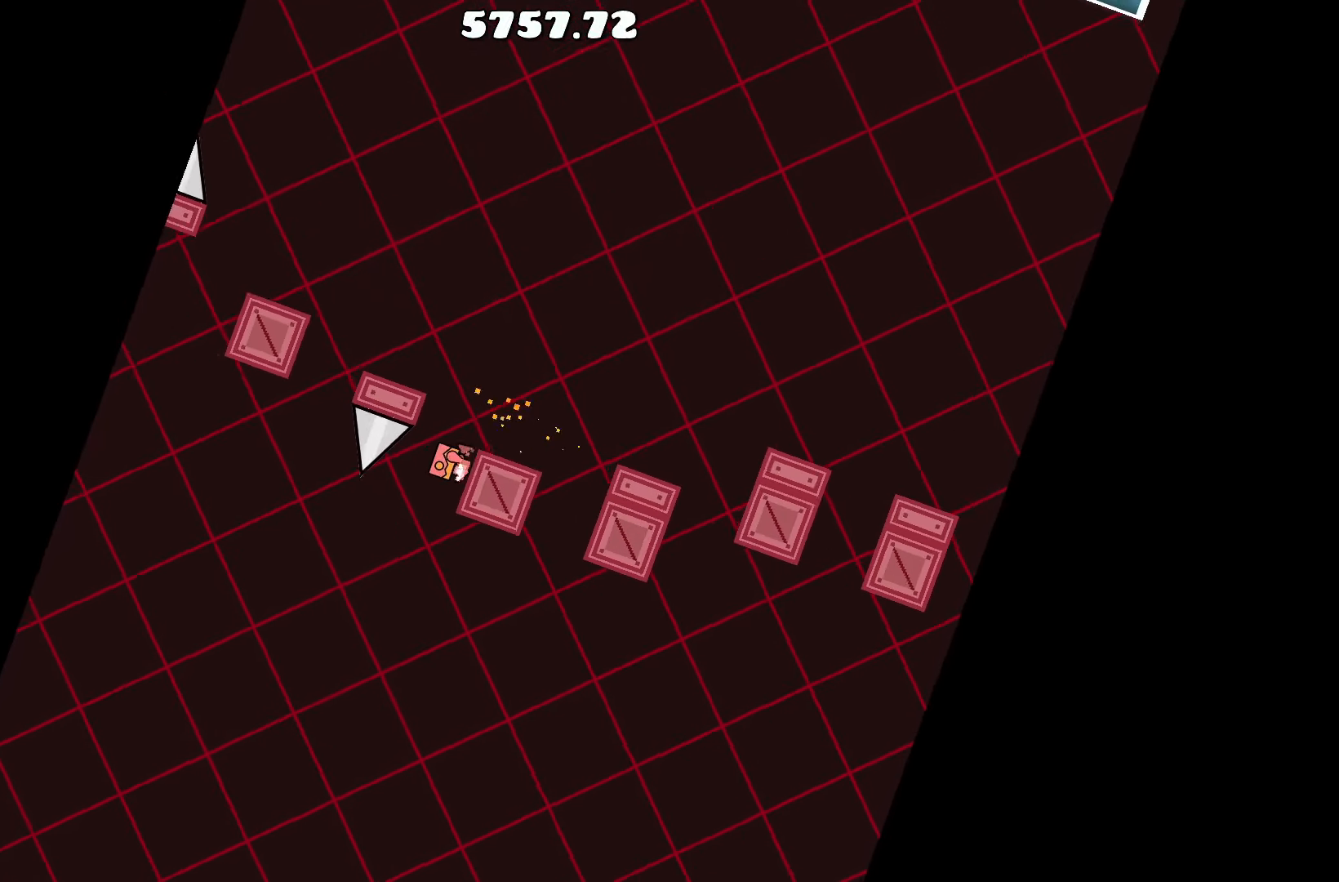
{"keys": ["d"], "events": [[384, "d", "down"]]}
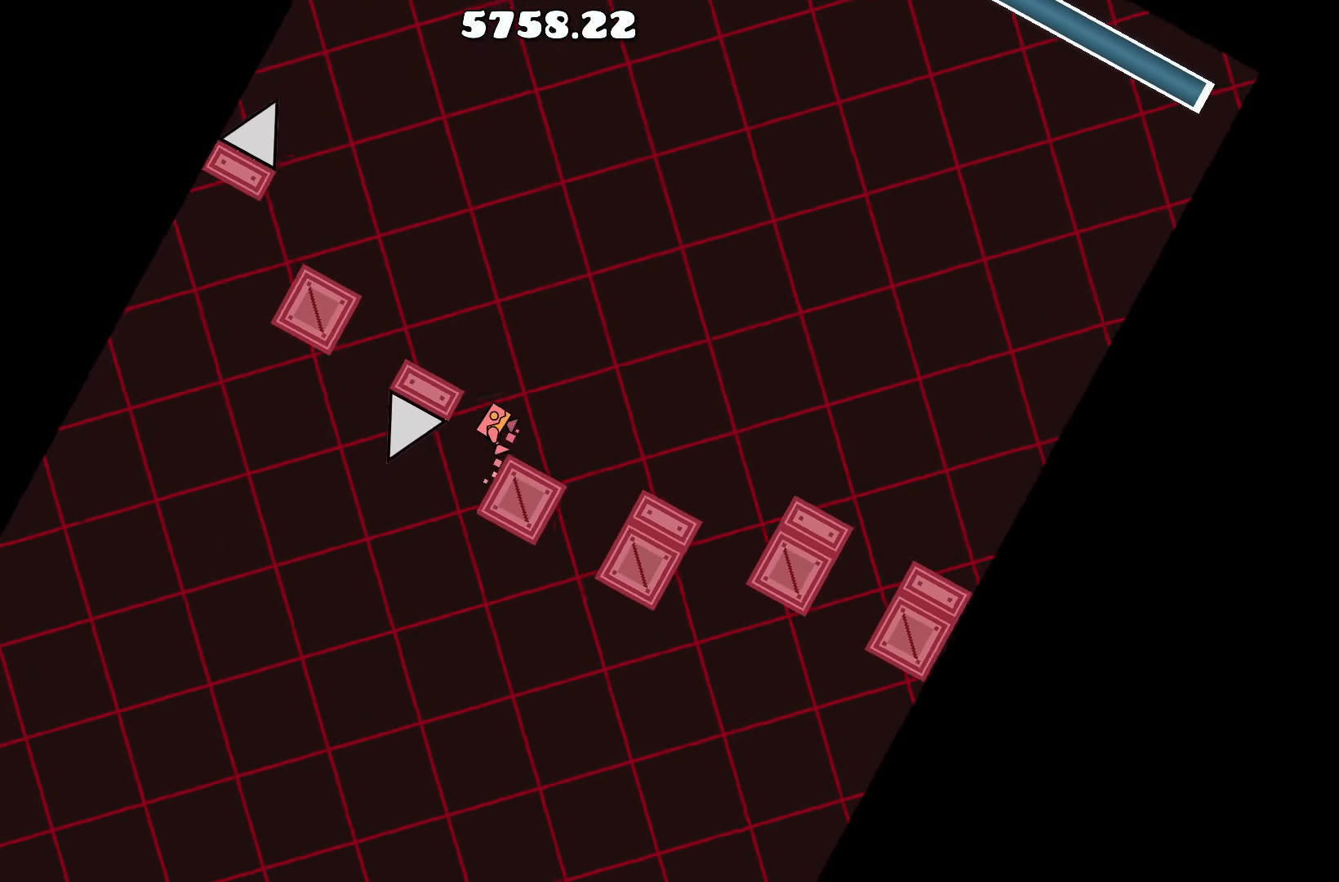
{"keys": [], "events": [[67, "d", "up"], [67, "up", "down"], [167, "a", "down"], [267, "up", "up"], [350, "a", "up"]]}
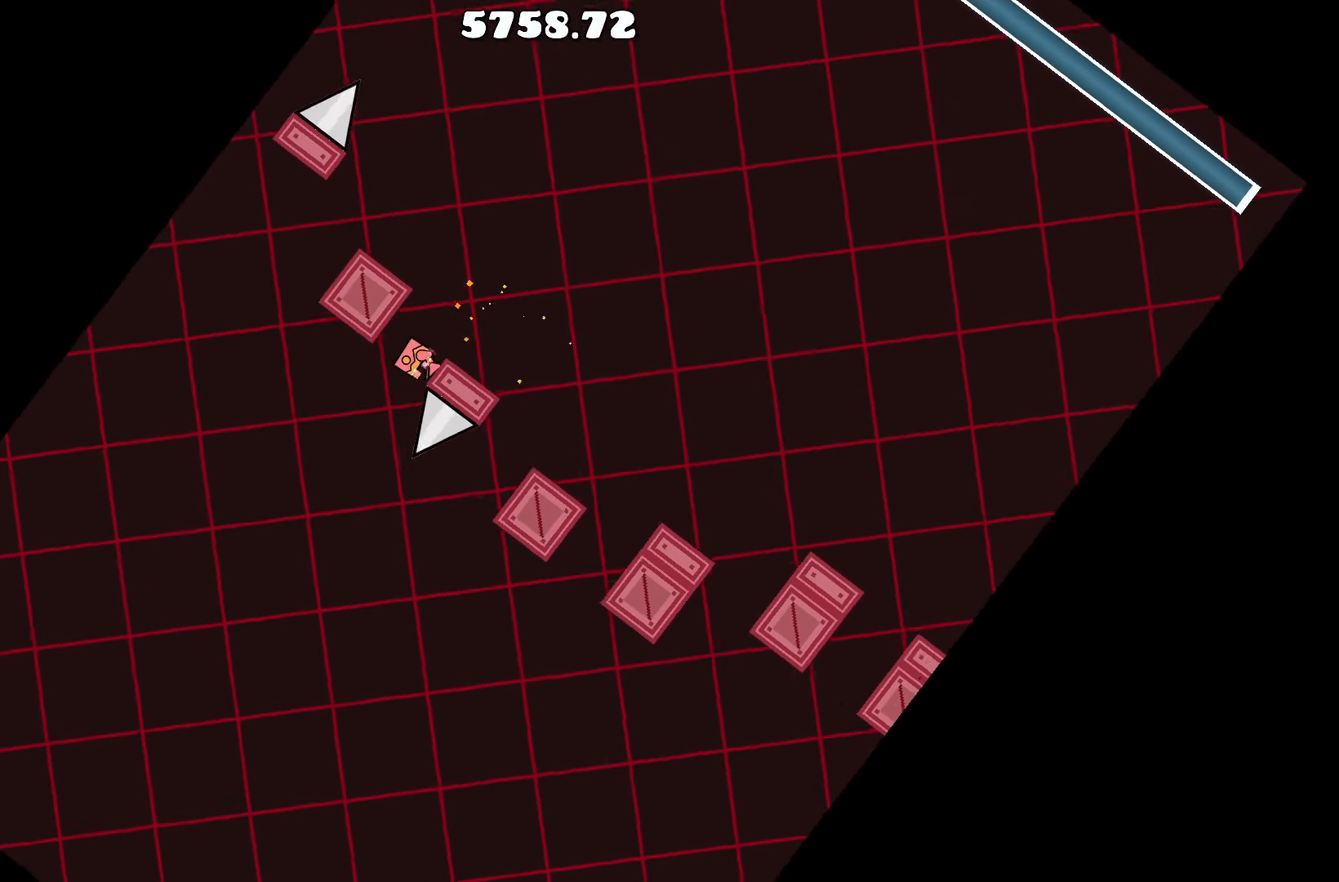
{"keys": [], "events": [[317, "d", "down"], [367, "d", "up"]]}
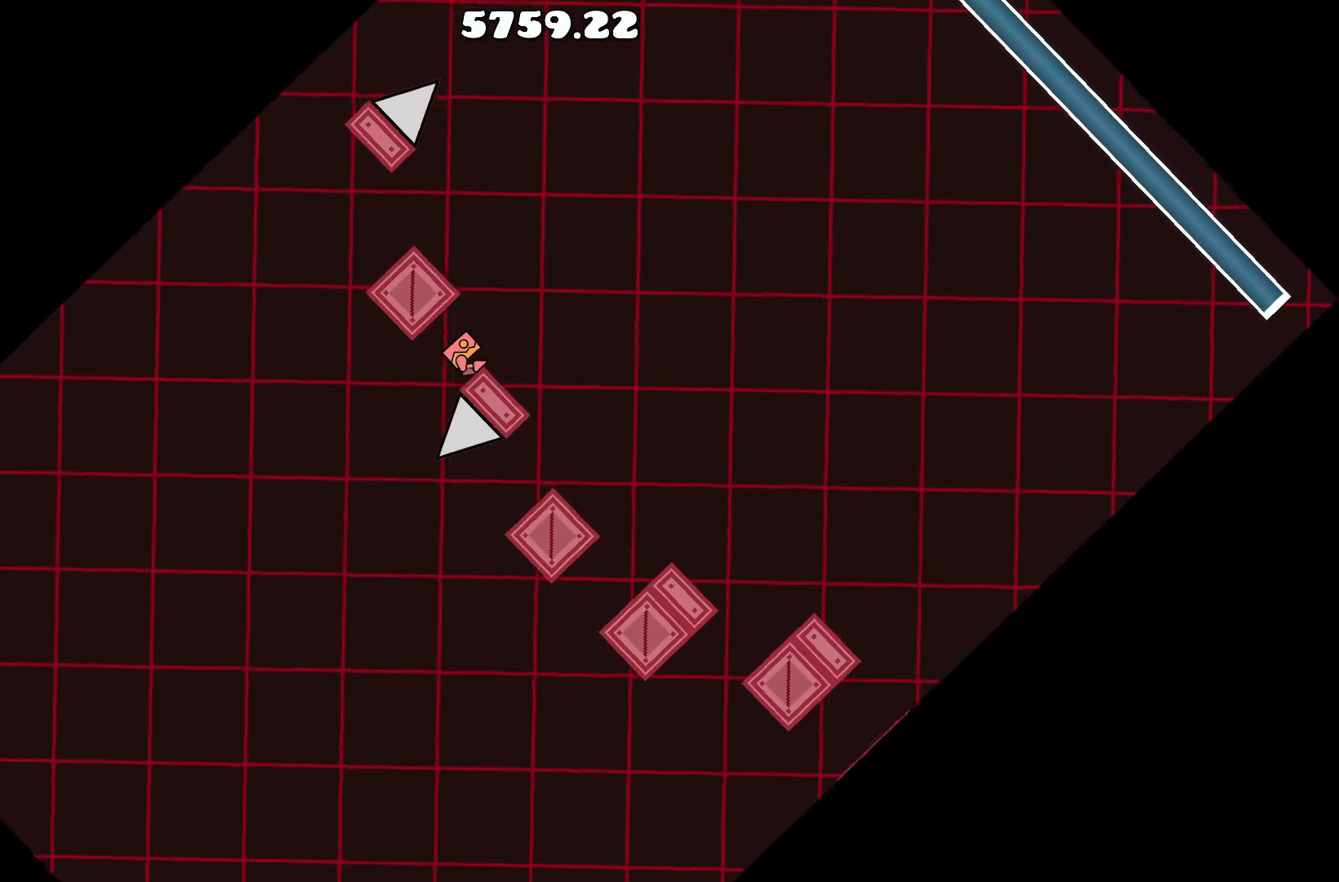
{"keys": ["d"], "events": [[17, "a", "down"], [200, "up", "down"], [250, "a", "up"], [350, "d", "down"], [434, "up", "up"]]}
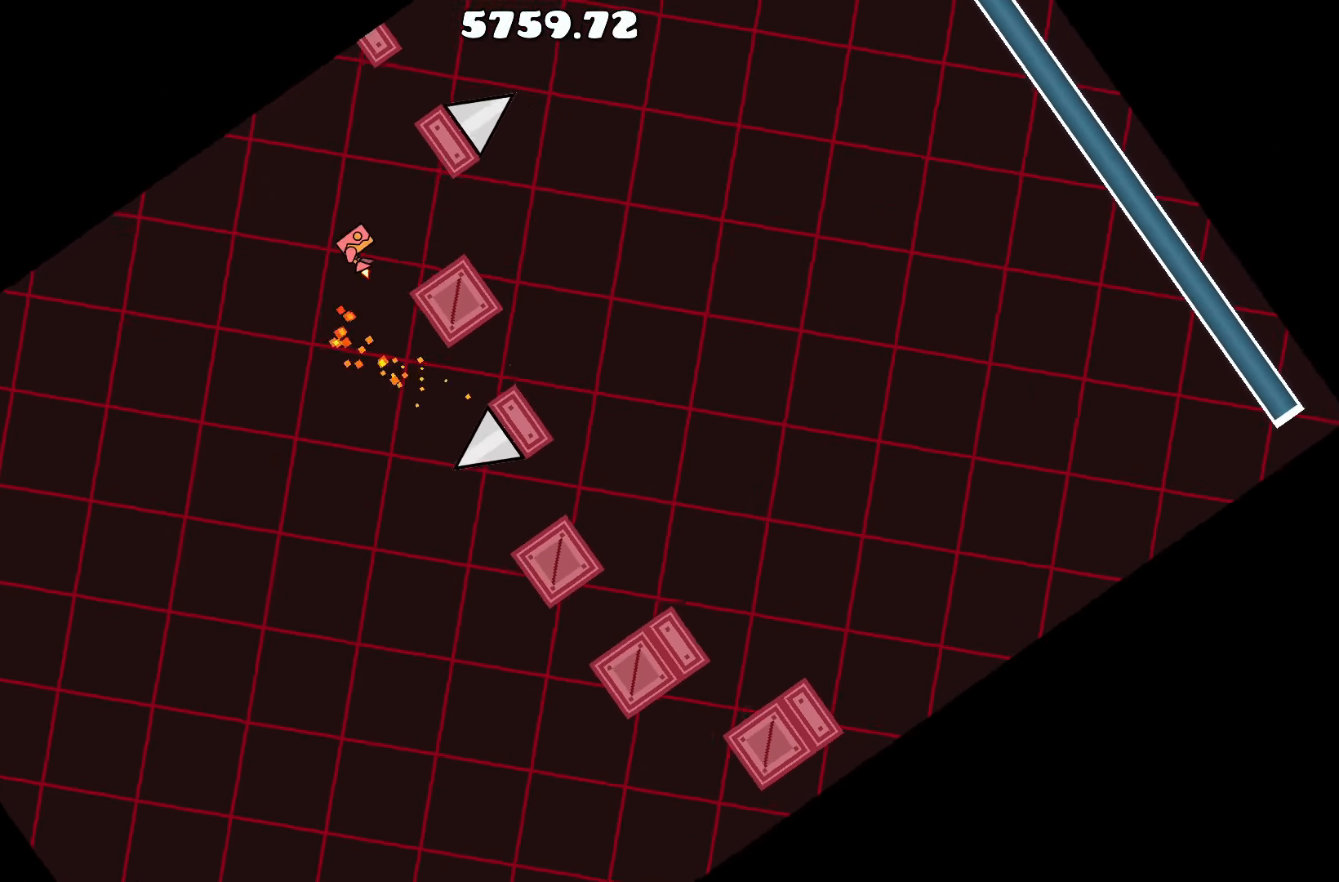
{"keys": ["d"], "events": [[67, "d", "up"], [317, "up", "down"], [450, "d", "down"], [450, "up", "up"]]}
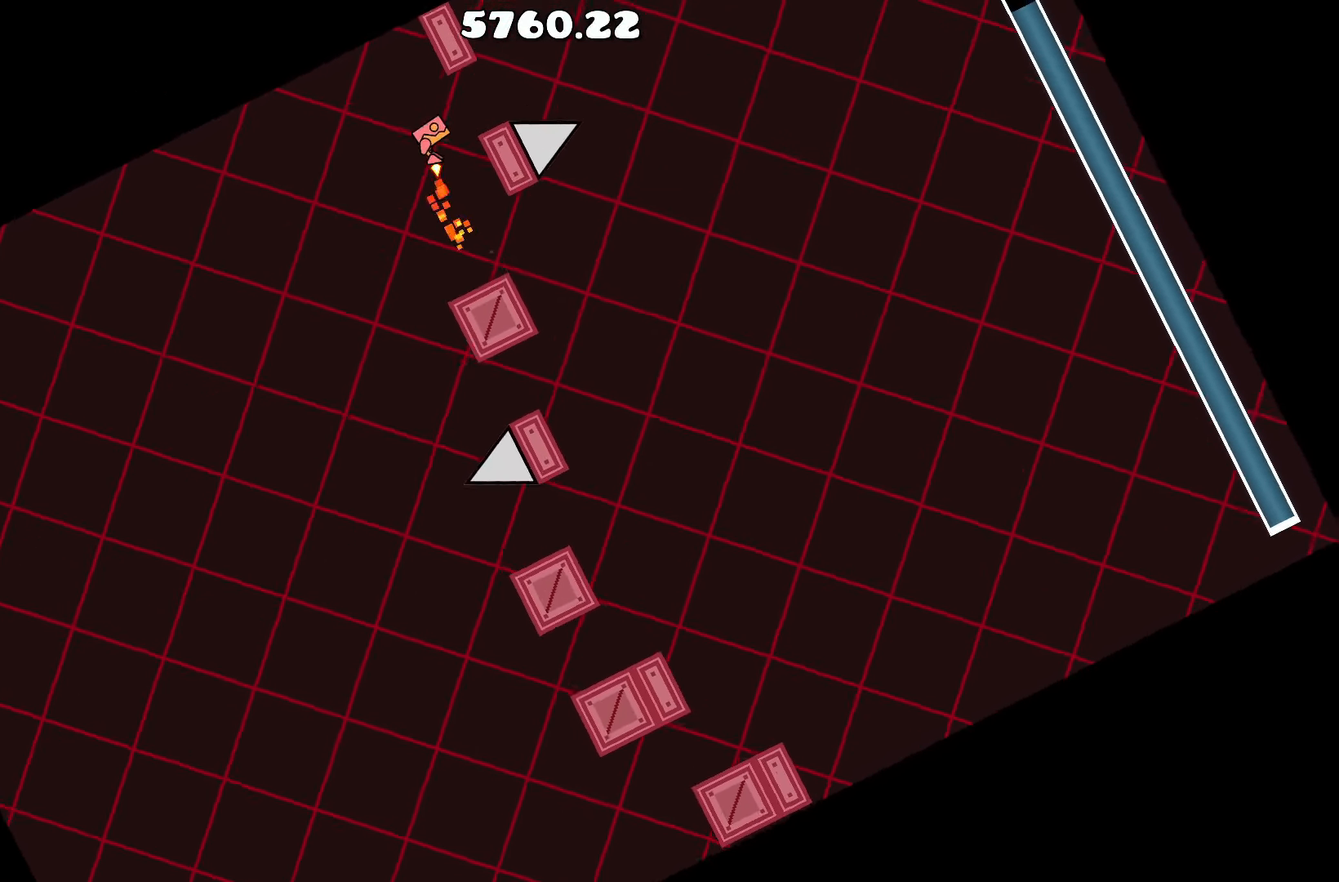
{"keys": [], "events": [[50, "d", "up"], [317, "d", "down"], [367, "d", "up"]]}
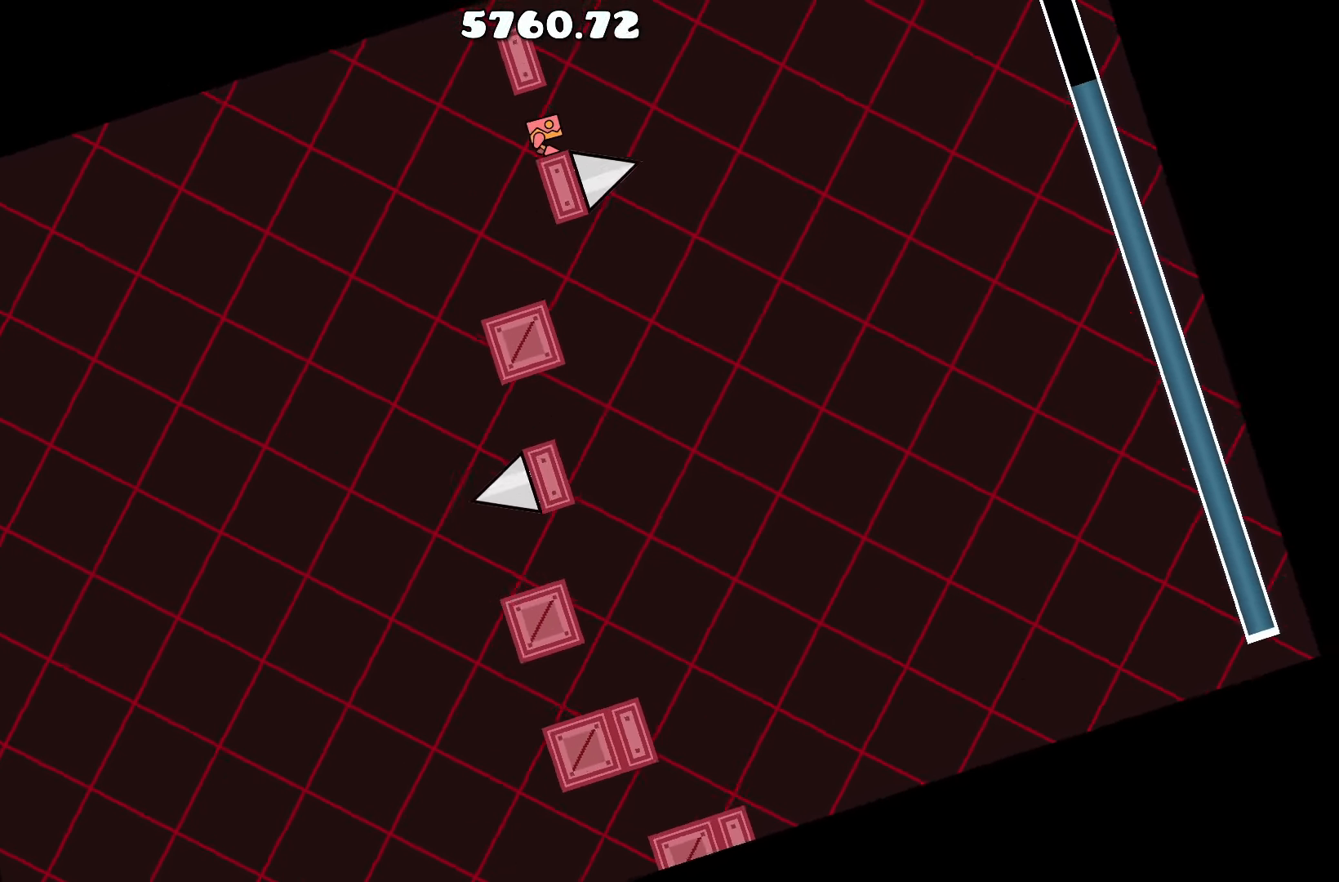
{"keys": [], "events": []}
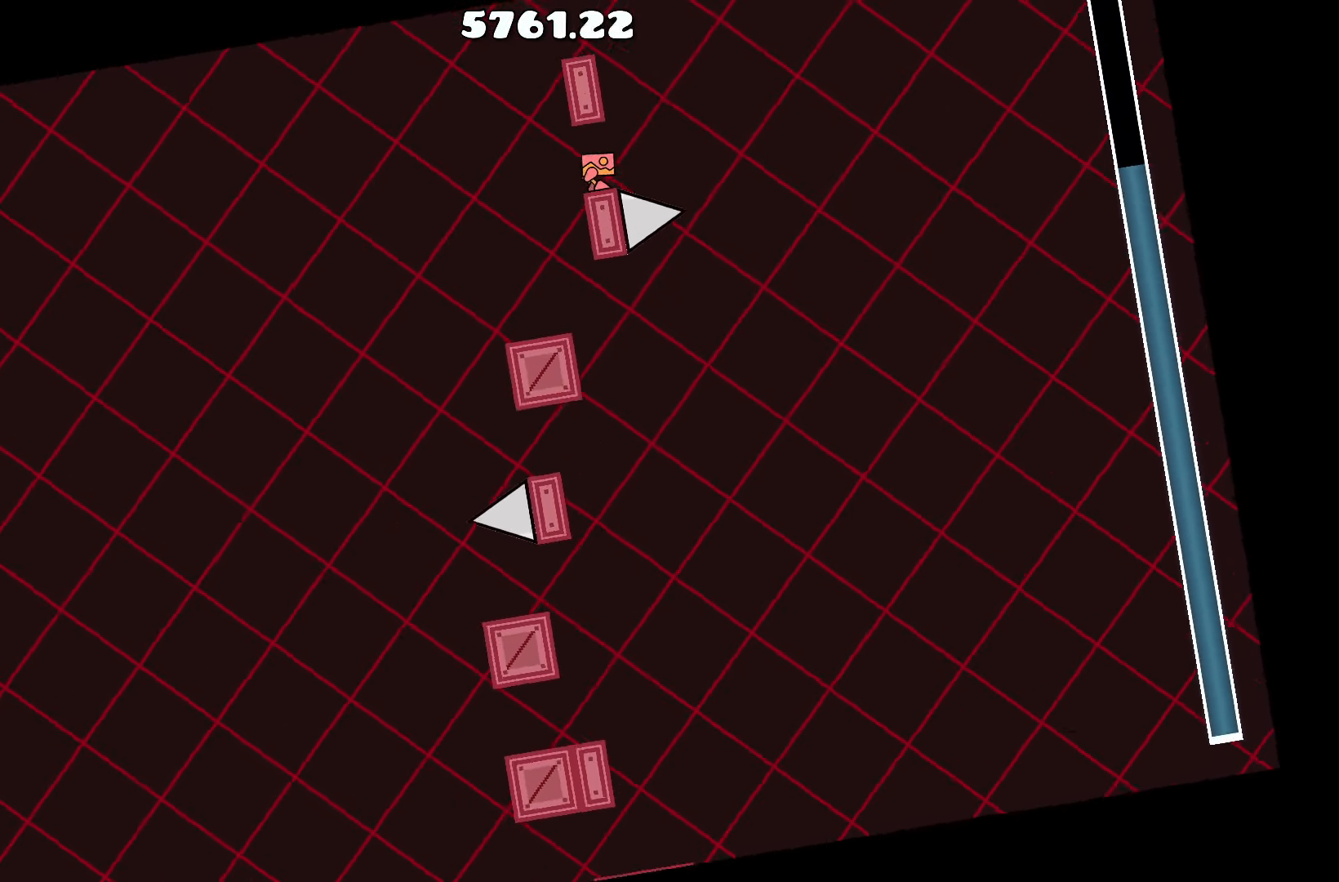
{"keys": ["d"], "events": [[117, "a", "down"], [250, "a", "up"], [250, "up", "down"], [350, "d", "down"], [450, "up", "up"]]}
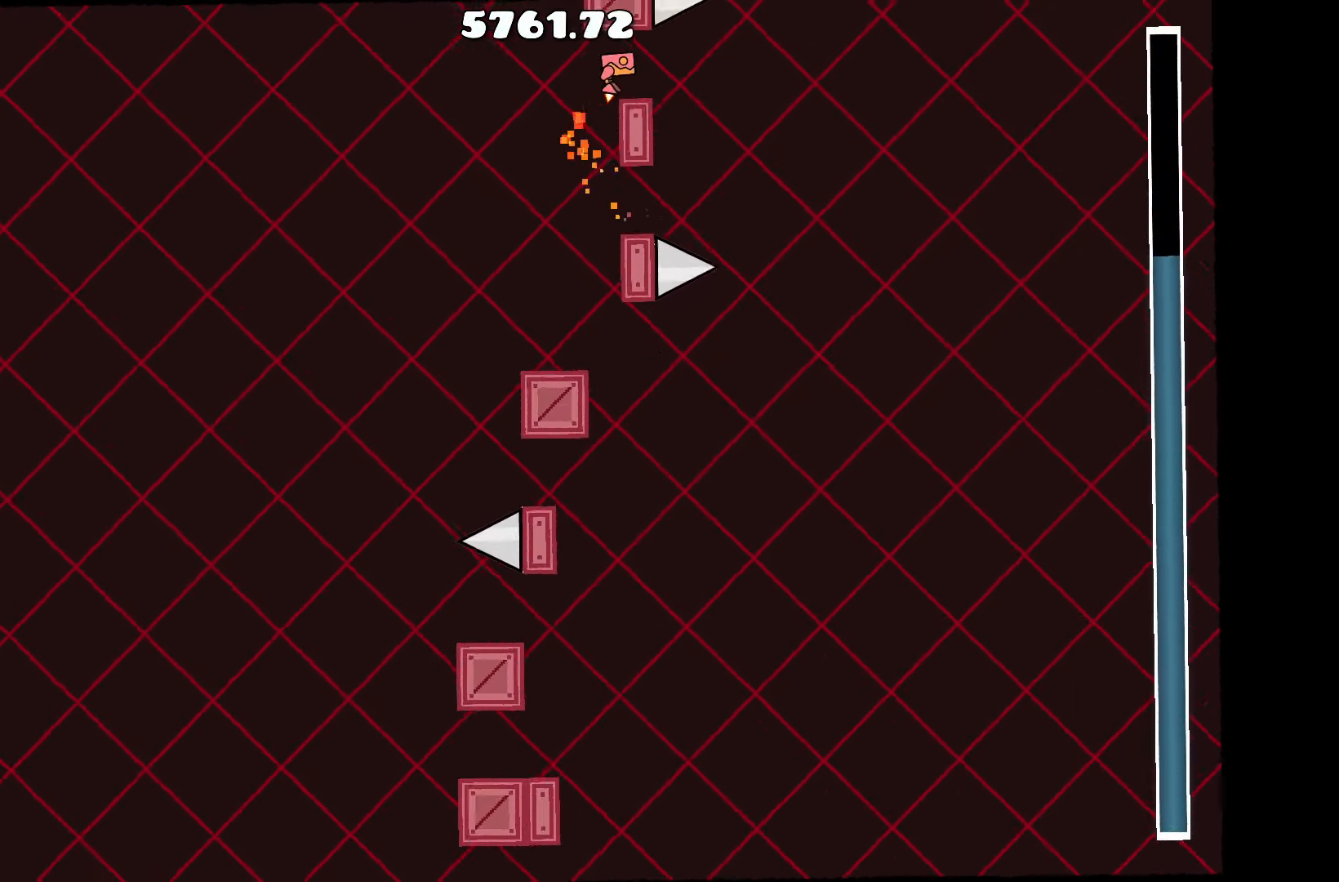
{"keys": [], "events": [[34, "d", "up"]]}
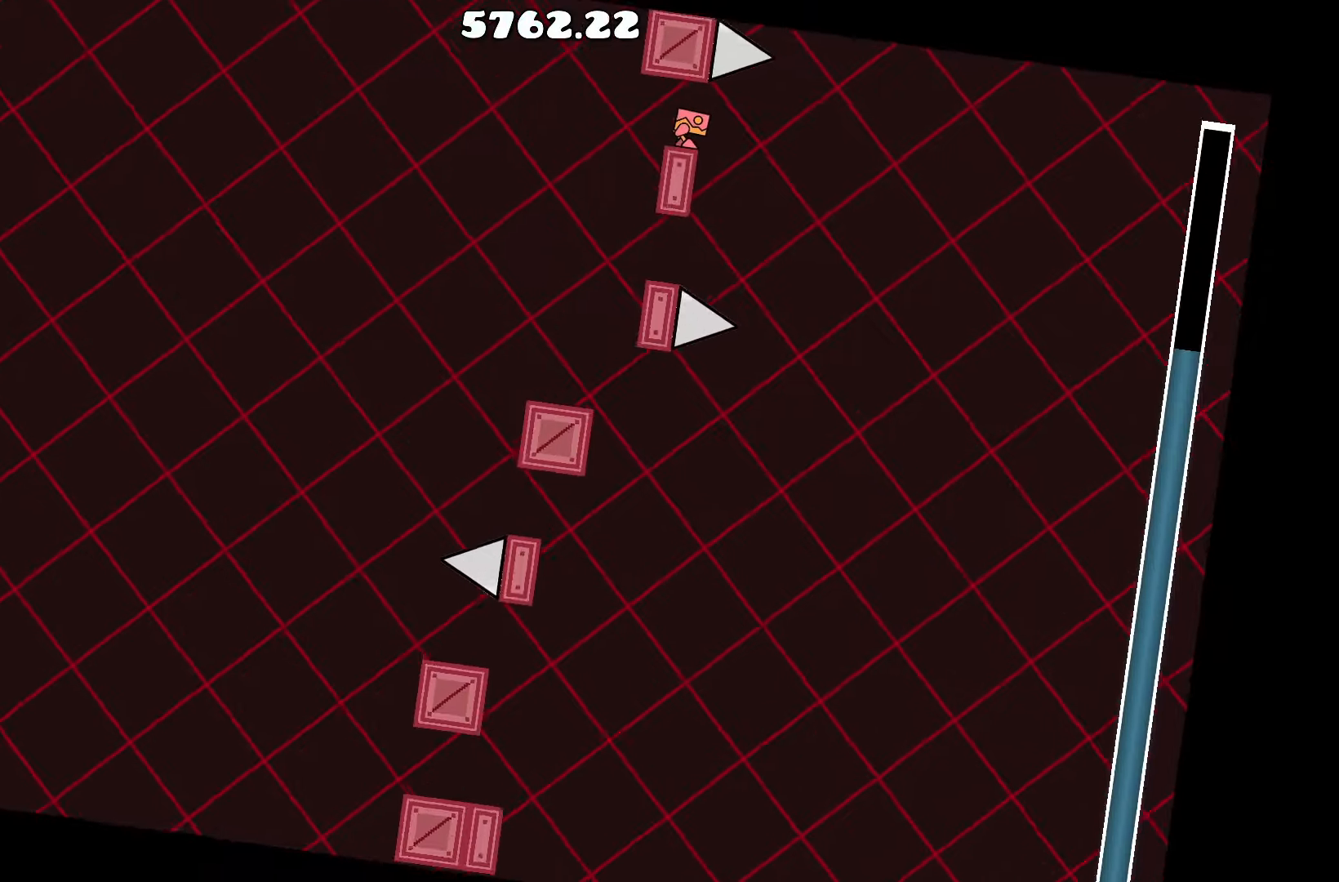
{"keys": [], "events": []}
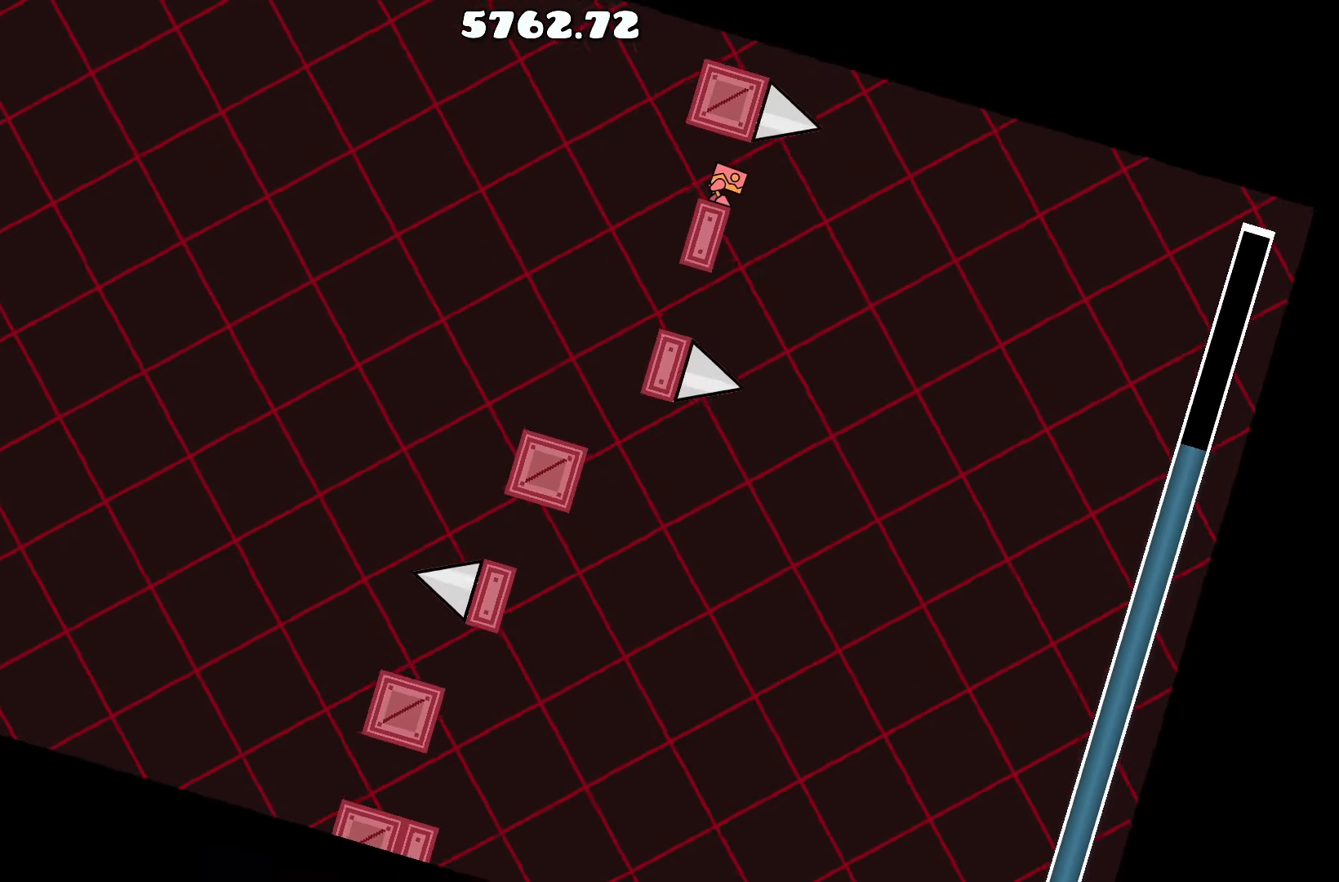
{"keys": ["a"], "events": [[350, "a", "down"]]}
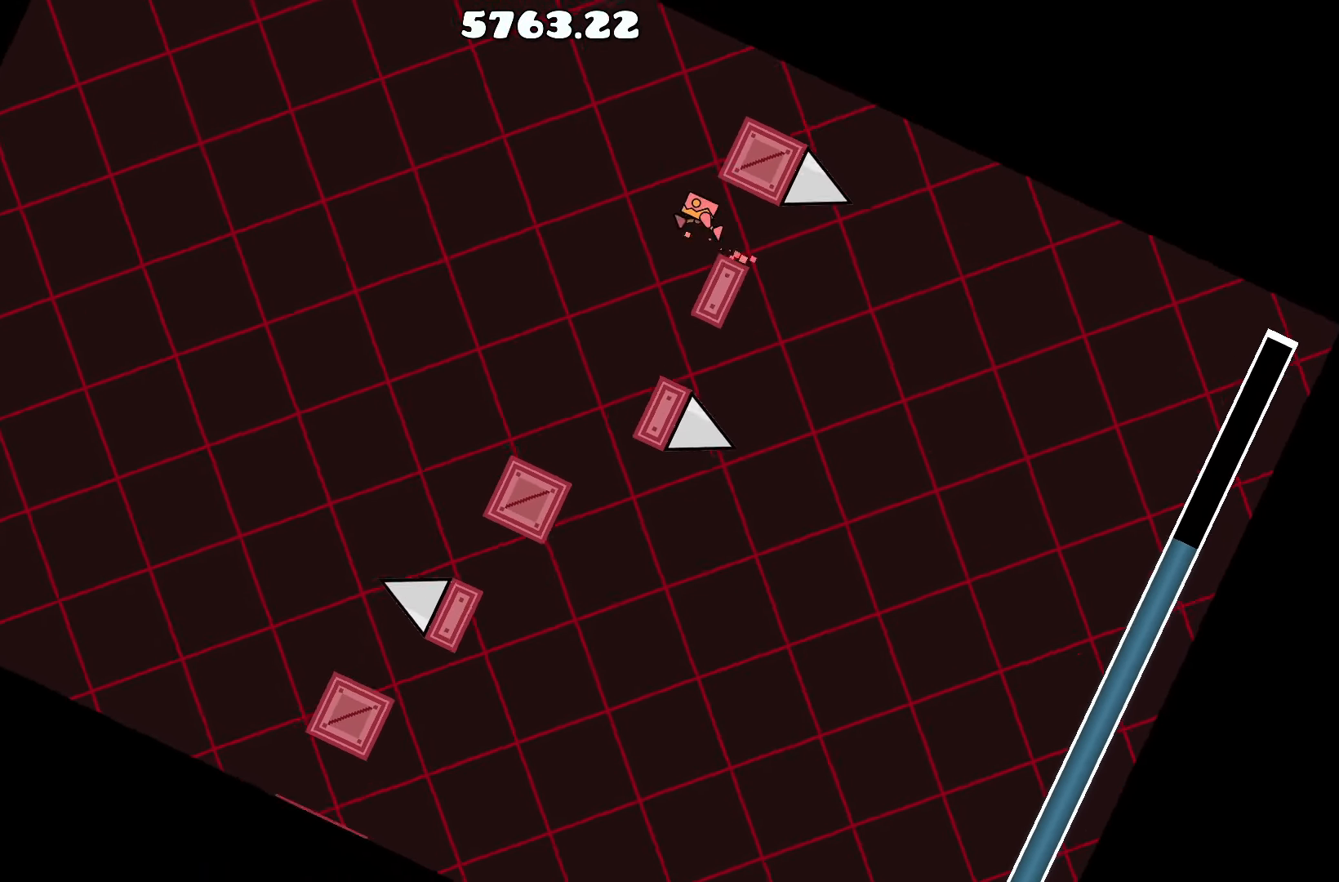
{"keys": [], "events": [[33, "a", "up"], [33, "up", "down"], [133, "d", "down"], [233, "up", "up"], [266, "d", "up"]]}
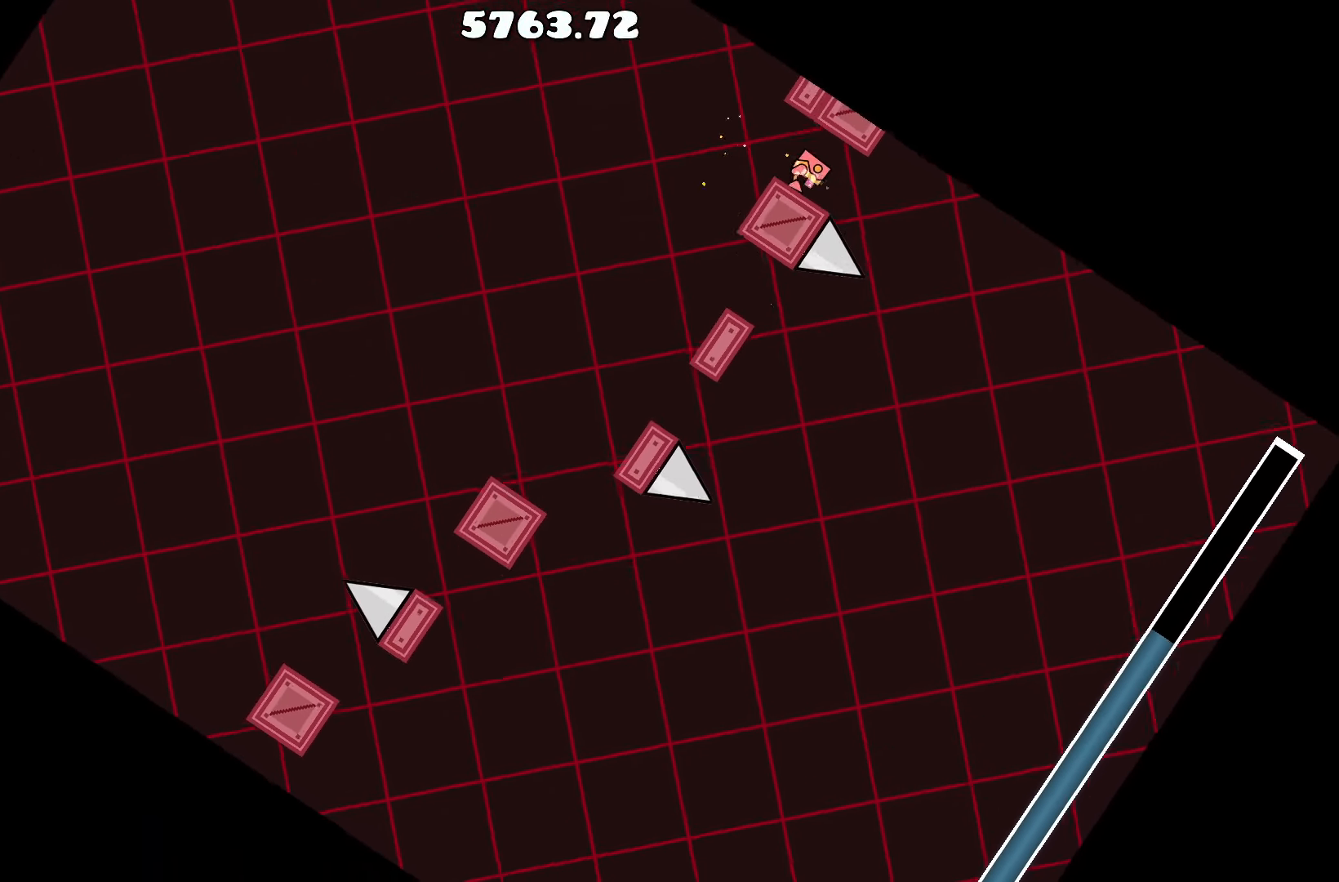
{"keys": [], "events": []}
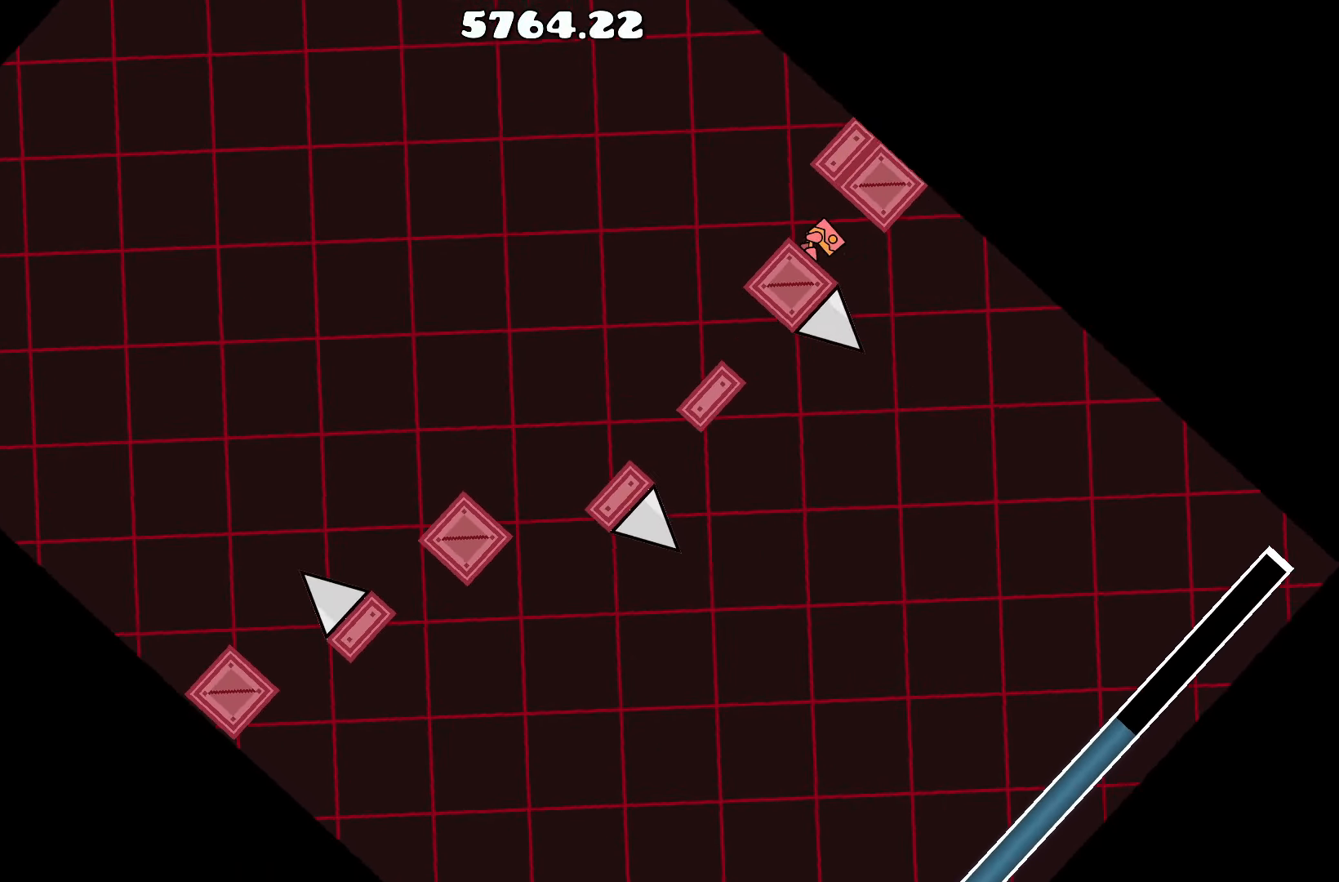
{"keys": [], "events": []}
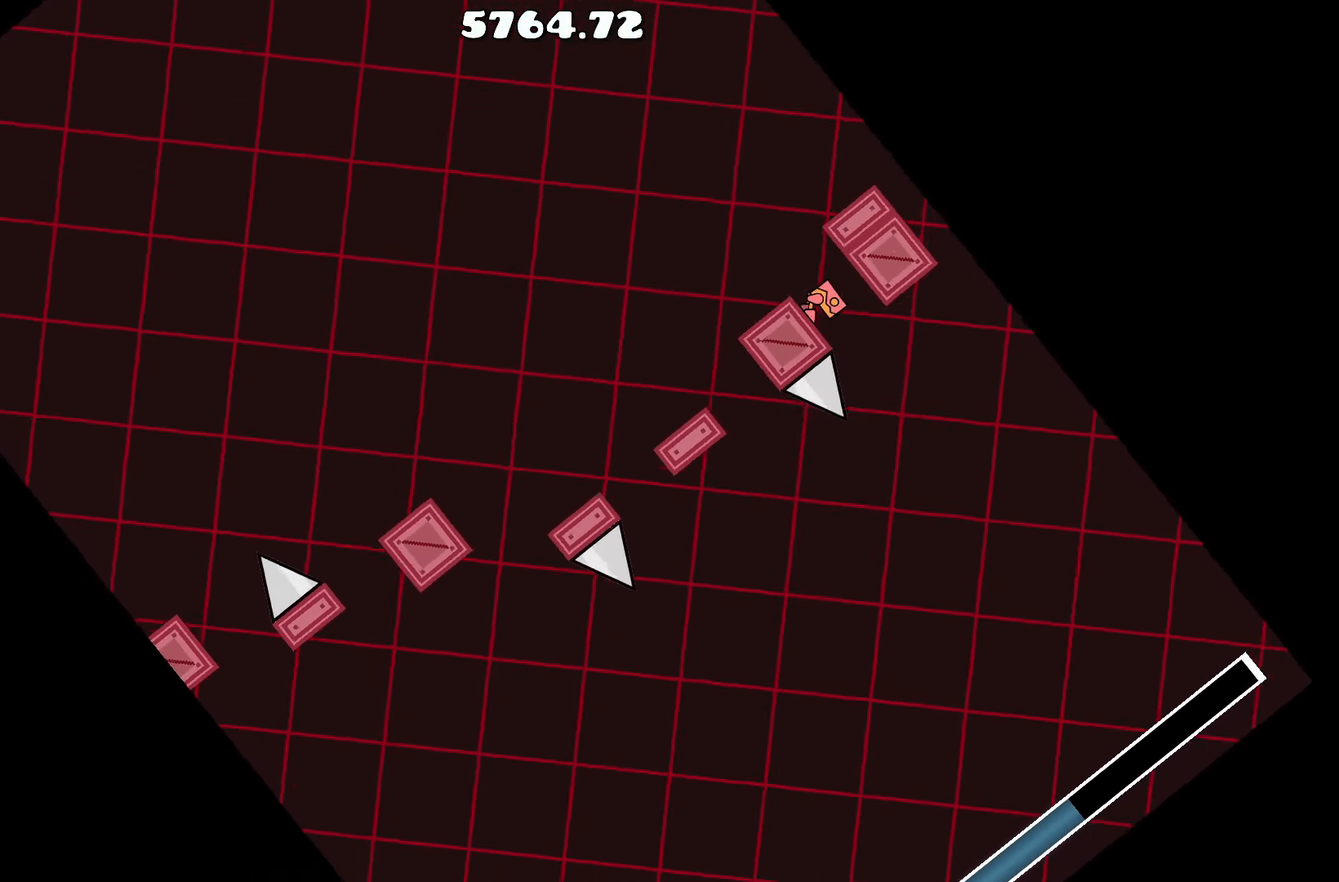
{"keys": [], "events": []}